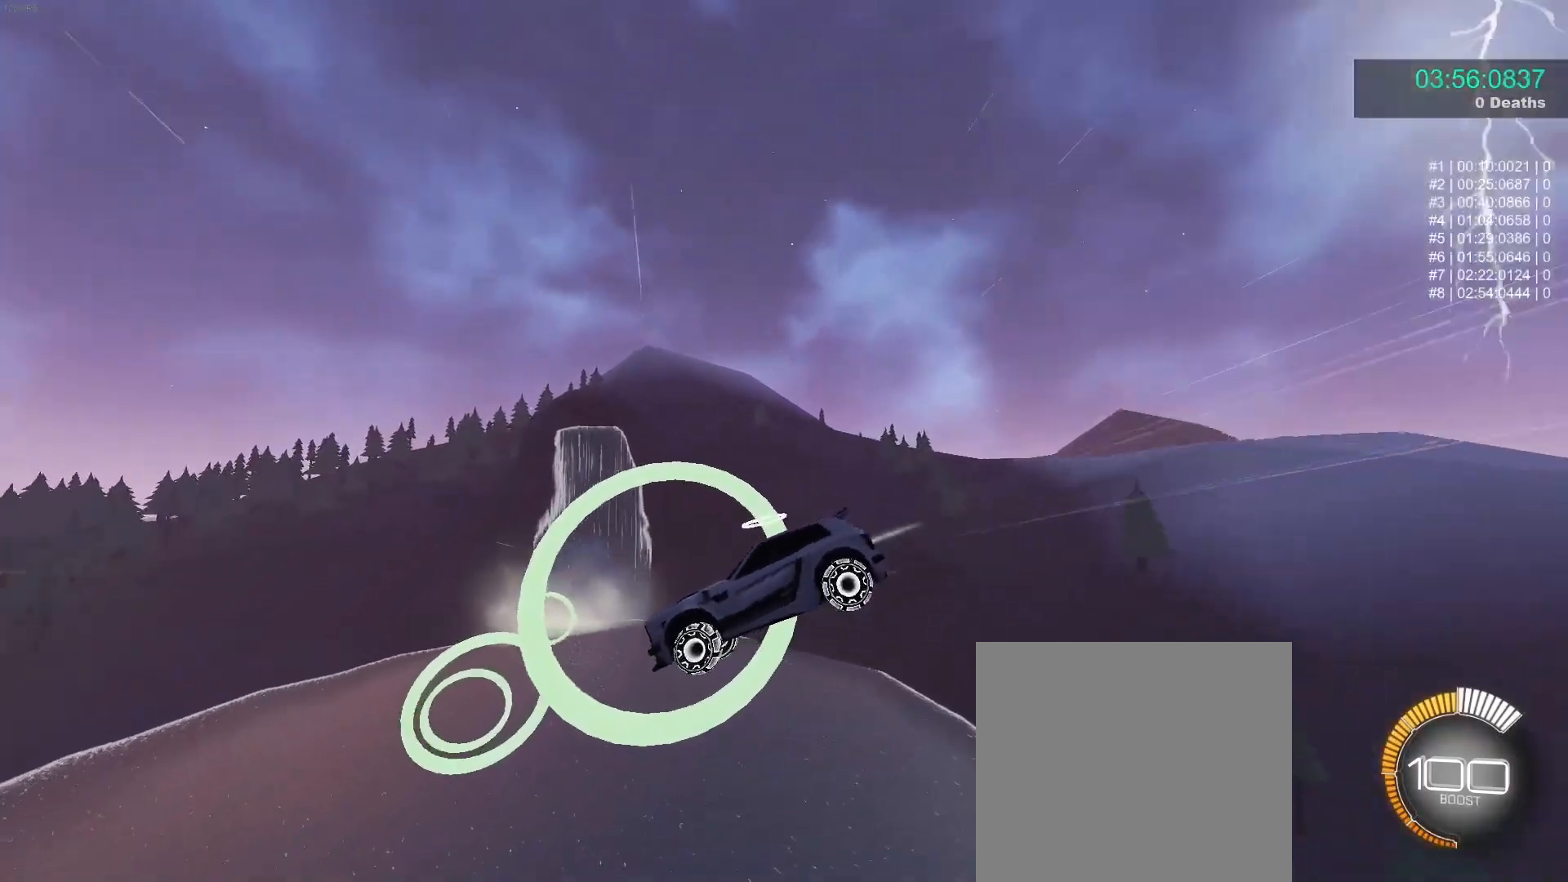
Gameplay with a controller (Xbox layout); each line is a JSON object with the inputs held at the frame after it. "events" lists button and stick changes between this image and that frame as [ms after this image, input, new state], when the widget could be followed in between. Not read: right_stick.
{"buttons": ["B"], "left_stick": "down", "events": [[17, "B", "up"], [100, "B", "down"], [100, "left_stick", "up"], [333, "left_stick", "down"], [383, "left_stick", "center"], [500, "left_stick", "down"]]}
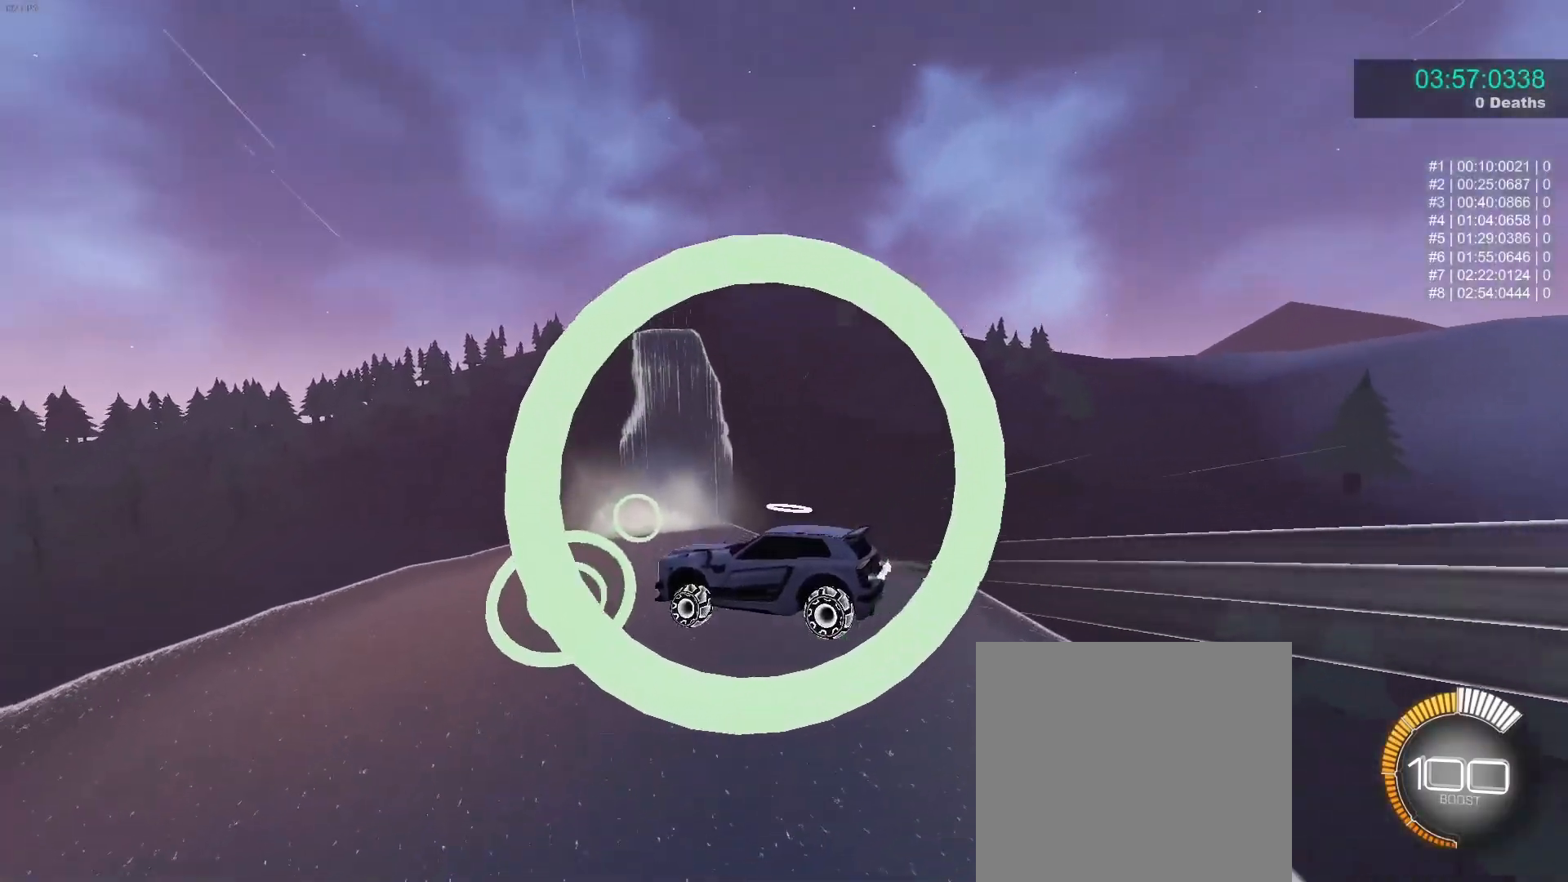
{"buttons": ["B"], "left_stick": "right", "events": [[100, "left_stick", "left"], [167, "left_stick", "up"], [217, "left_stick", "right"], [267, "left_stick", "center"], [417, "left_stick", "right"]]}
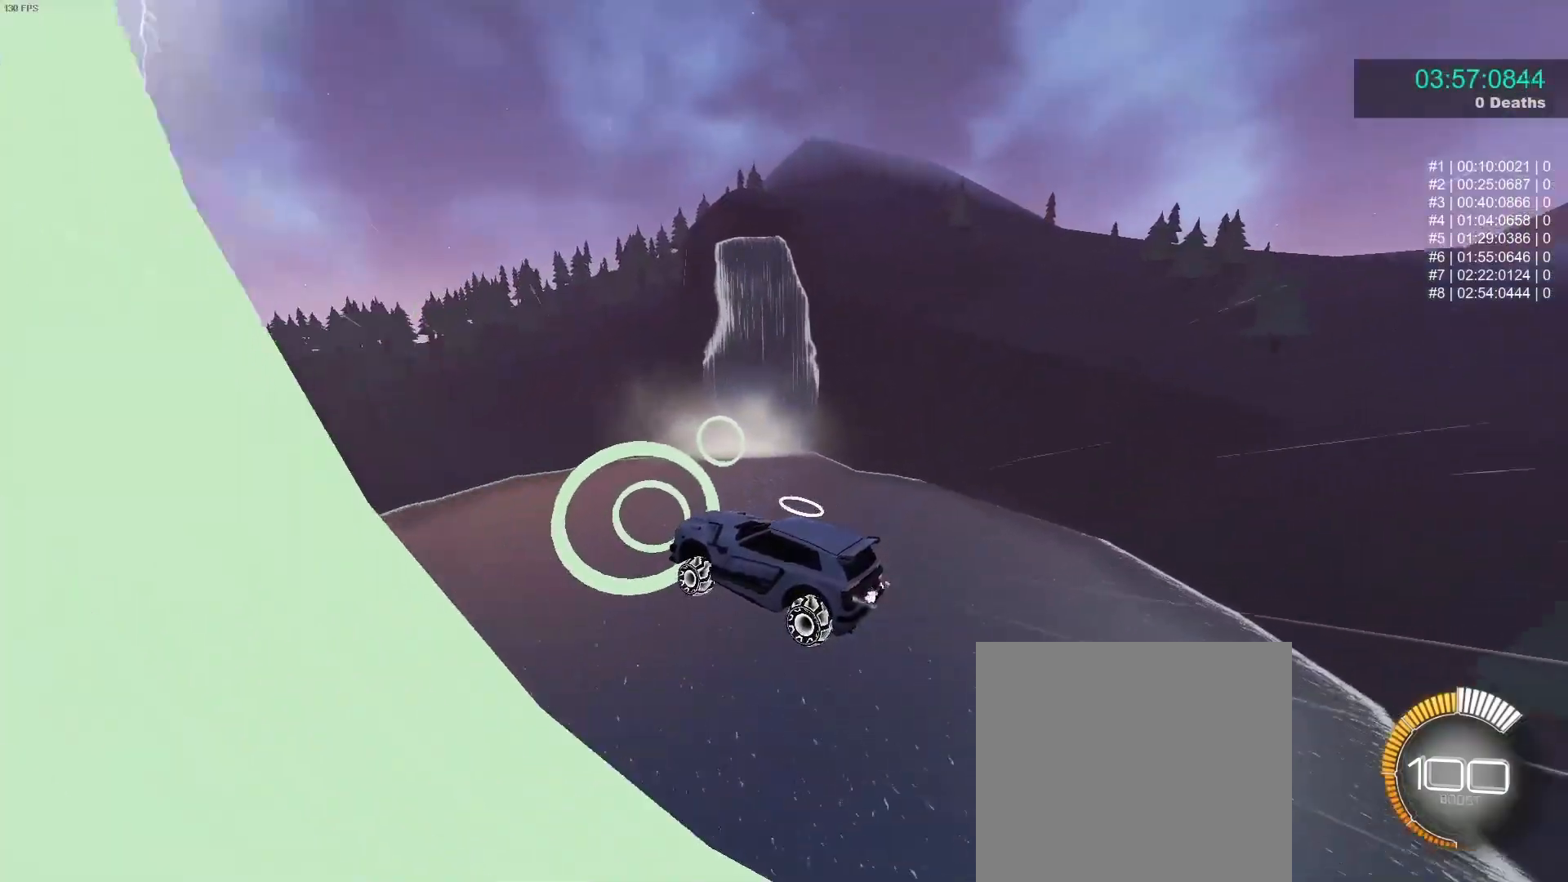
{"buttons": ["B"], "left_stick": "down", "events": [[67, "left_stick", "center"], [283, "left_stick", "down-left"], [433, "left_stick", "center"], [483, "left_stick", "down"]]}
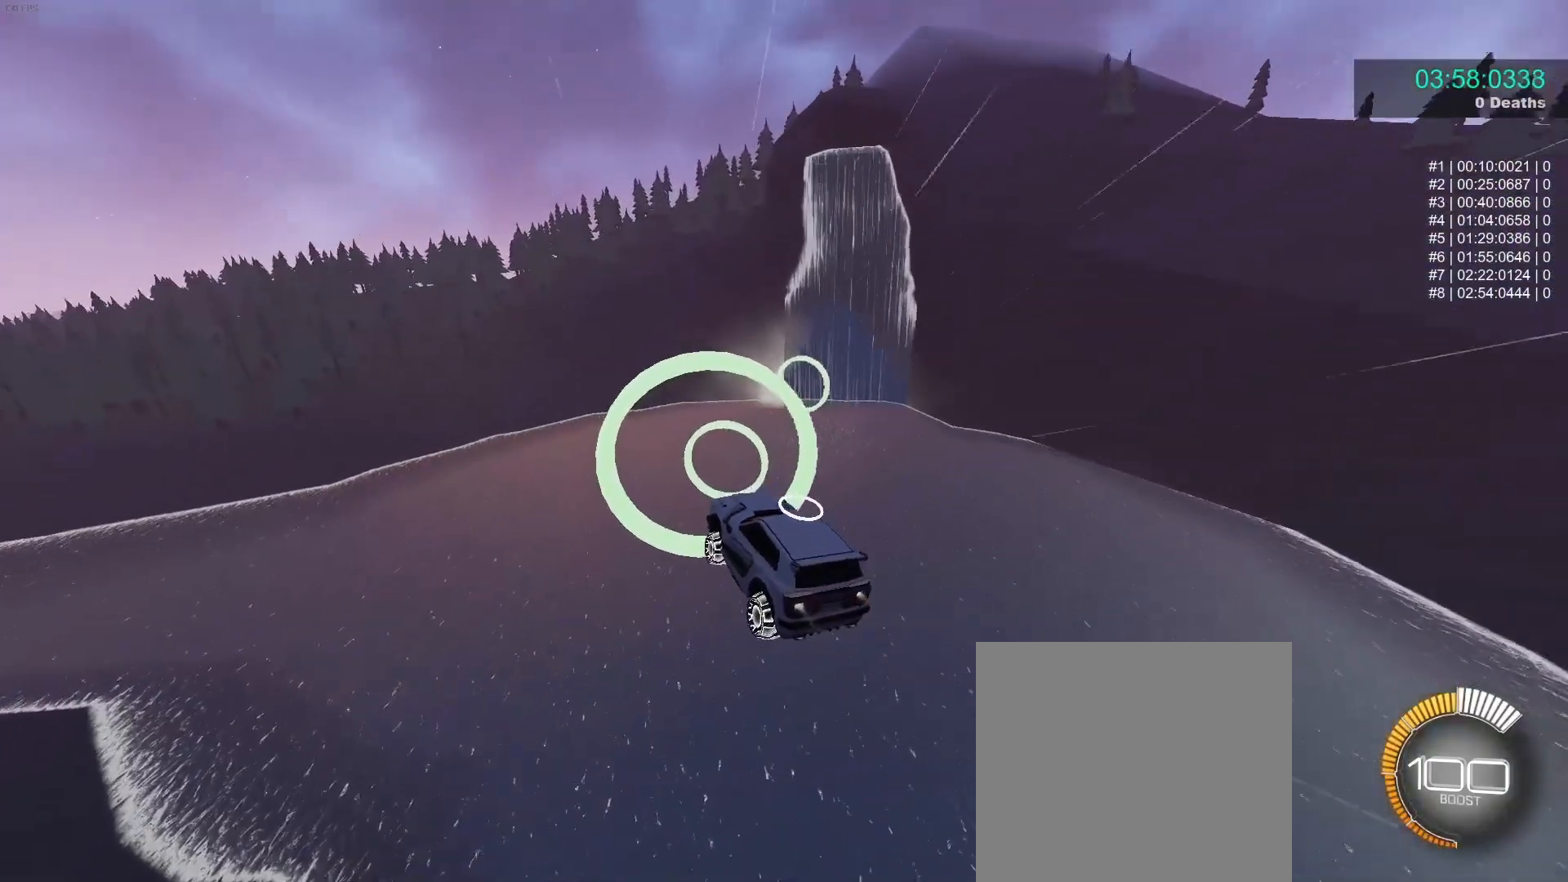
{"buttons": ["B"], "left_stick": "left", "events": [[33, "left_stick", "down-right"], [167, "left_stick", "up-right"], [300, "left_stick", "down"], [450, "left_stick", "left"]]}
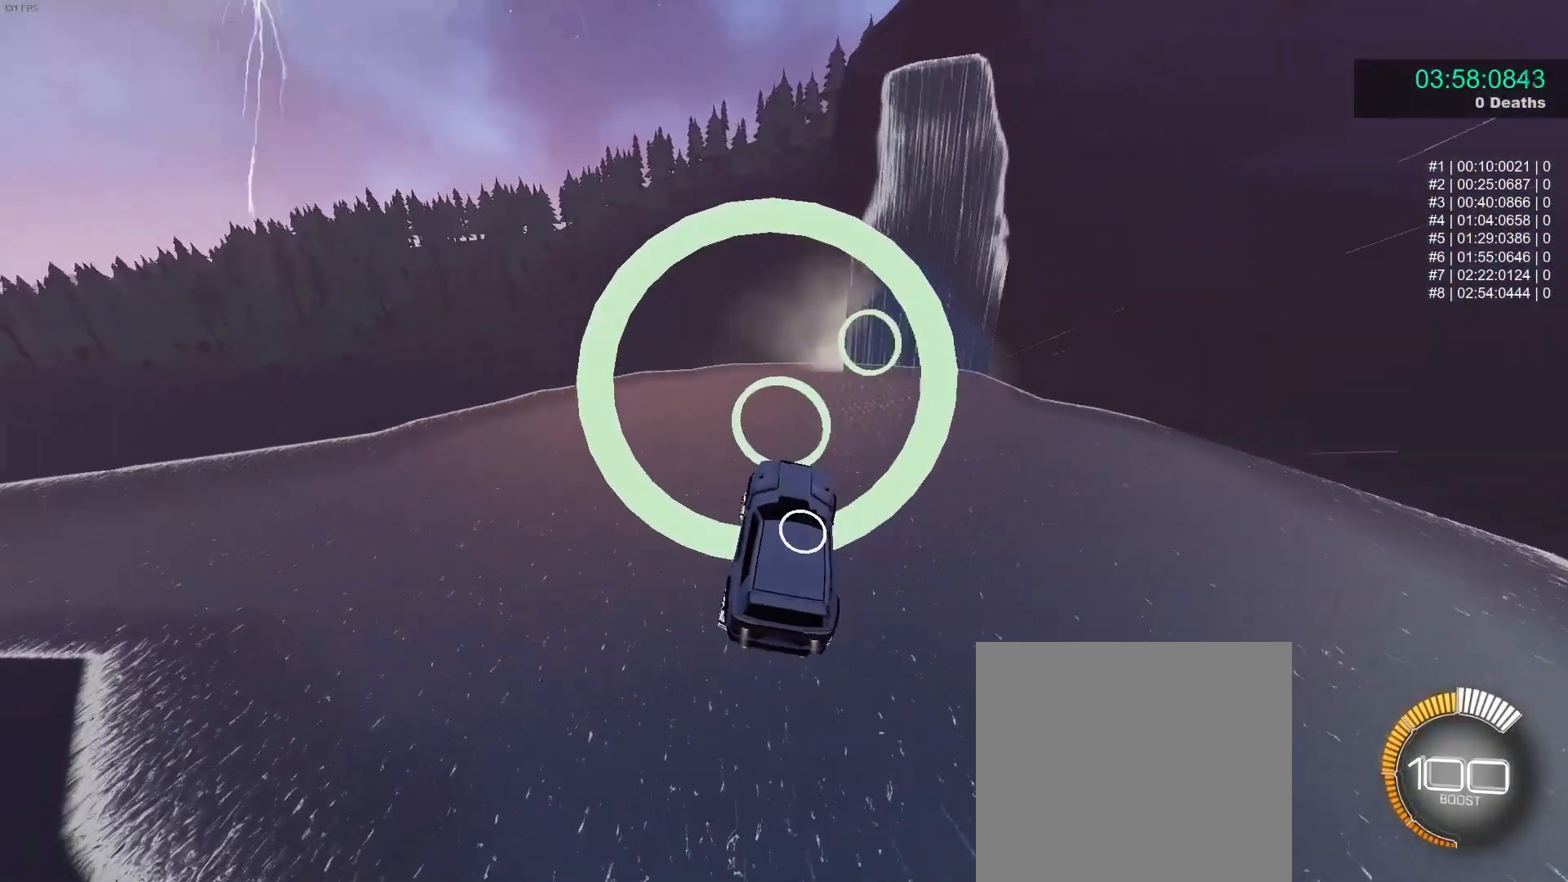
{"buttons": ["B"], "left_stick": "up-left", "events": [[50, "left_stick", "down"], [167, "left_stick", "right"], [283, "left_stick", "center"], [400, "left_stick", "up-left"]]}
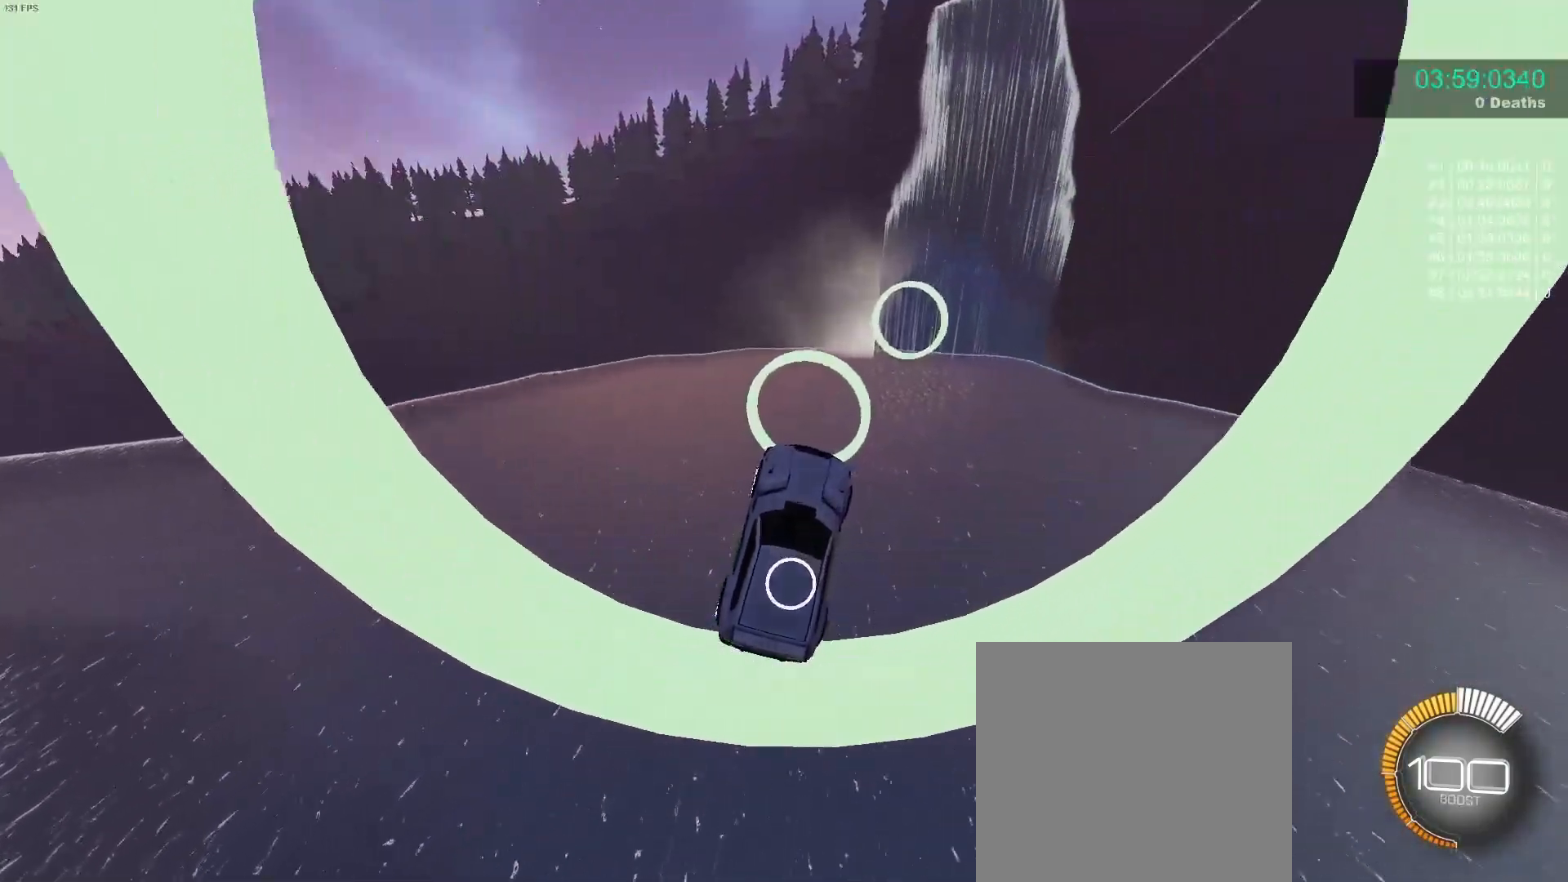
{"buttons": ["B"], "left_stick": "center", "events": [[50, "left_stick", "center"], [250, "left_stick", "down-right"], [400, "left_stick", "up-right"], [467, "left_stick", "center"]]}
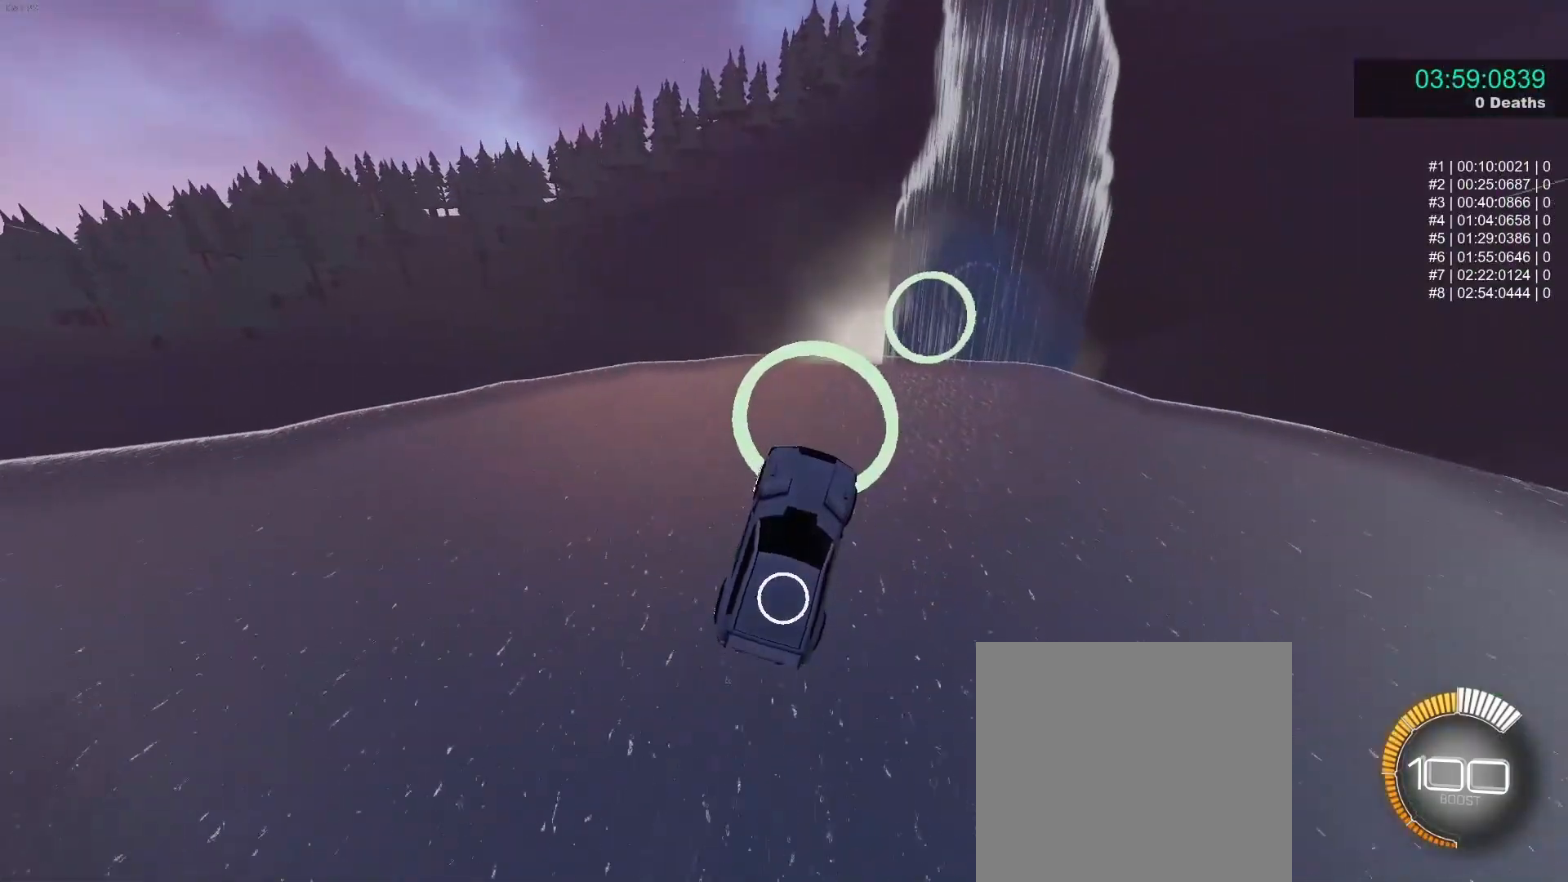
{"buttons": ["B", "L1"], "left_stick": "down", "events": [[417, "left_stick", "down"], [467, "L1", "down"]]}
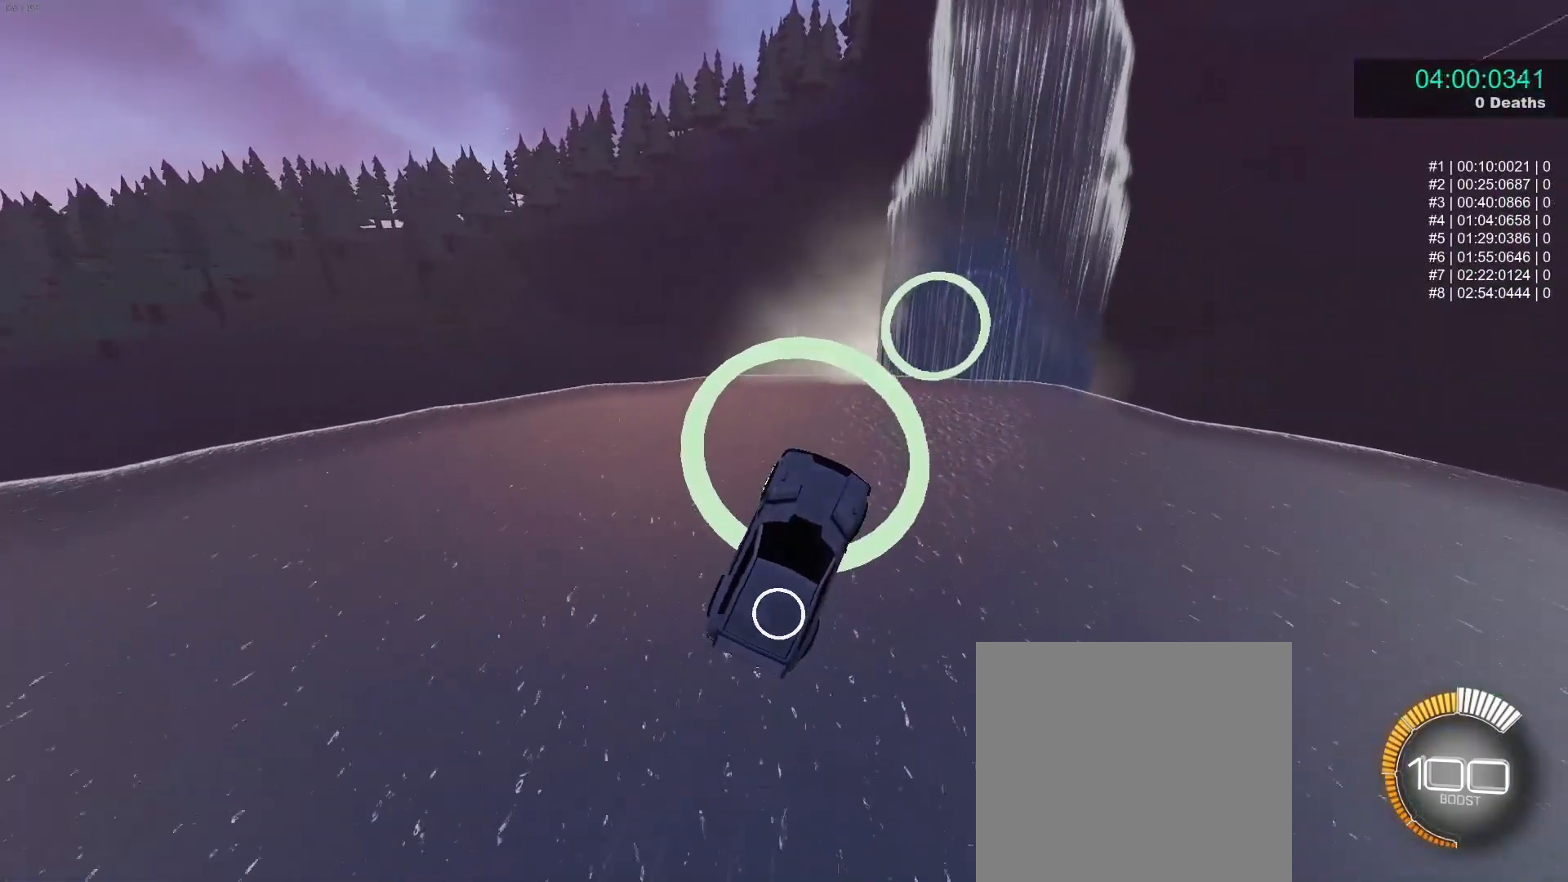
{"buttons": ["B"], "left_stick": "center", "events": [[17, "left_stick", "right"], [67, "left_stick", "up"], [100, "L1", "up"], [167, "left_stick", "down-right"], [300, "left_stick", "center"]]}
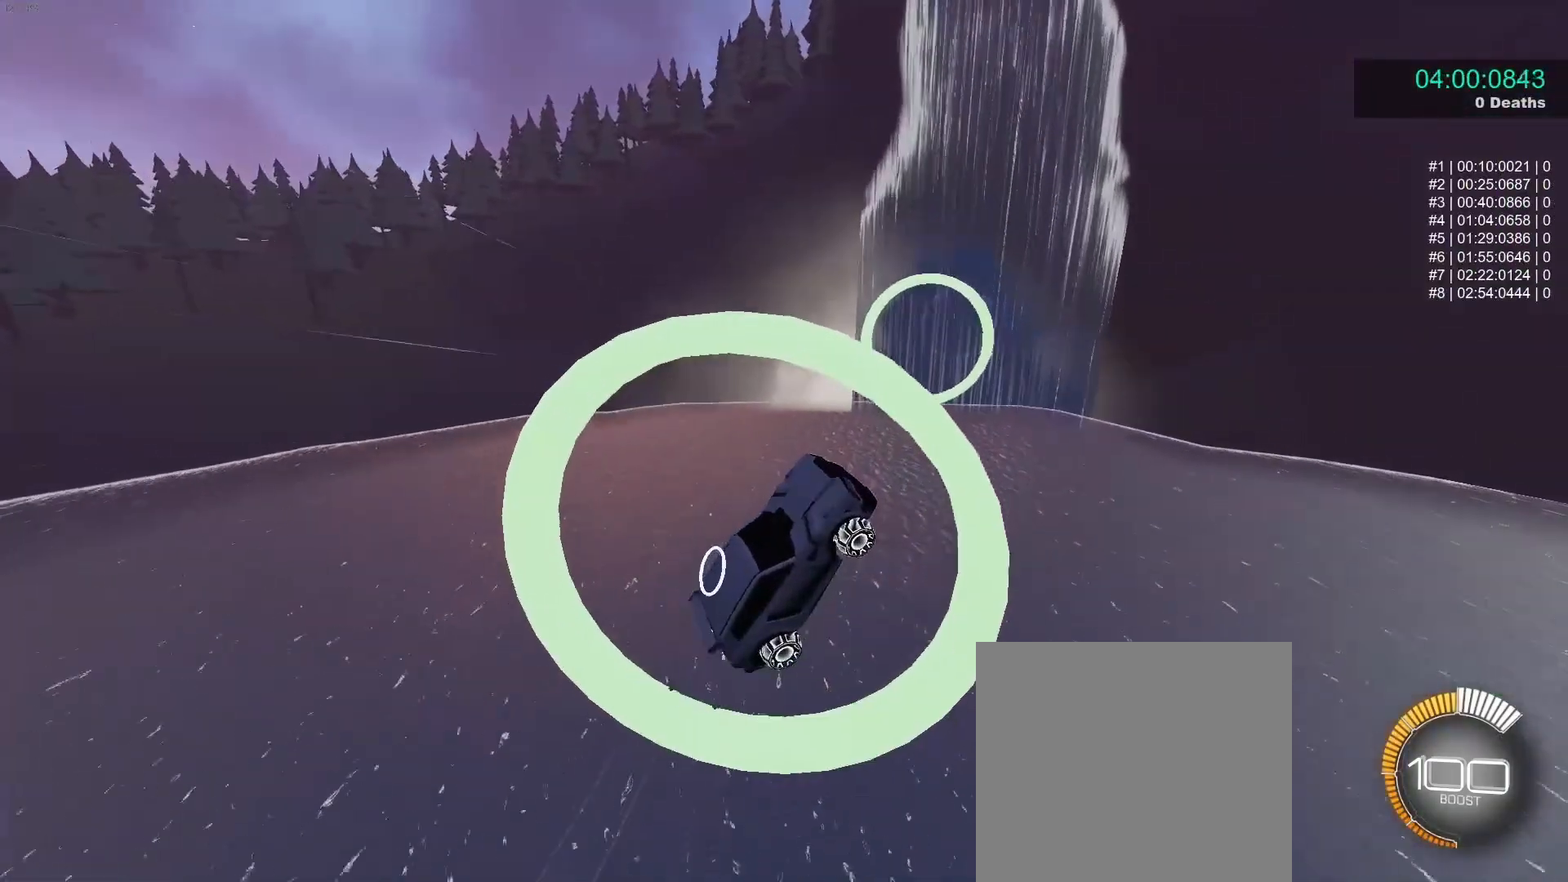
{"buttons": ["B"], "left_stick": "center", "events": [[217, "left_stick", "down"], [267, "R1", "down"], [333, "left_stick", "up-left"], [350, "R1", "up"], [500, "left_stick", "center"]]}
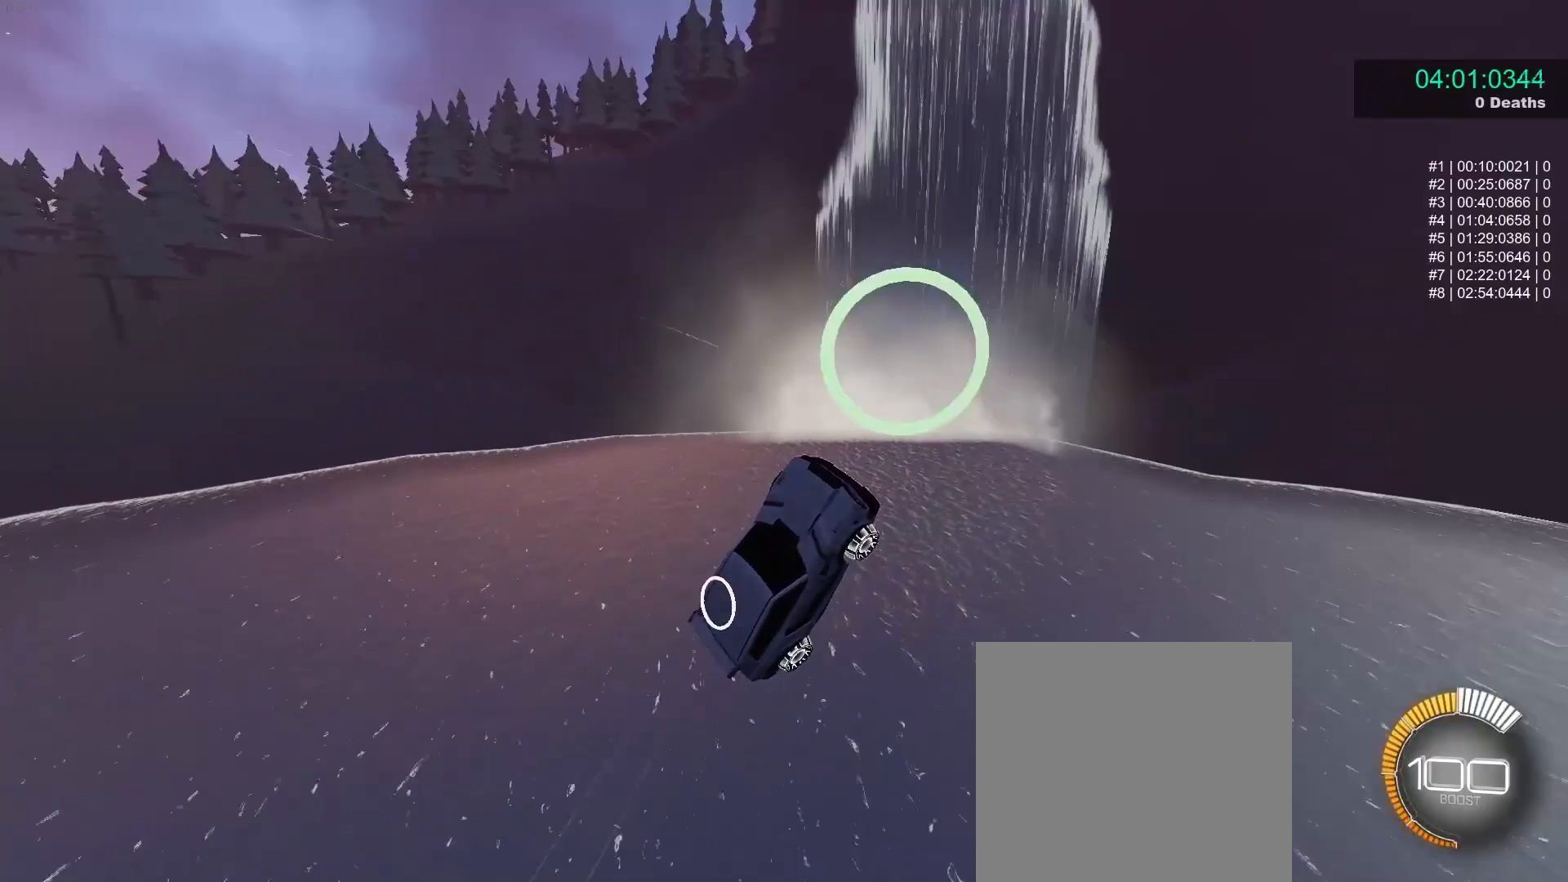
{"buttons": ["B"], "left_stick": "center", "events": [[250, "left_stick", "up-left"], [383, "left_stick", "center"]]}
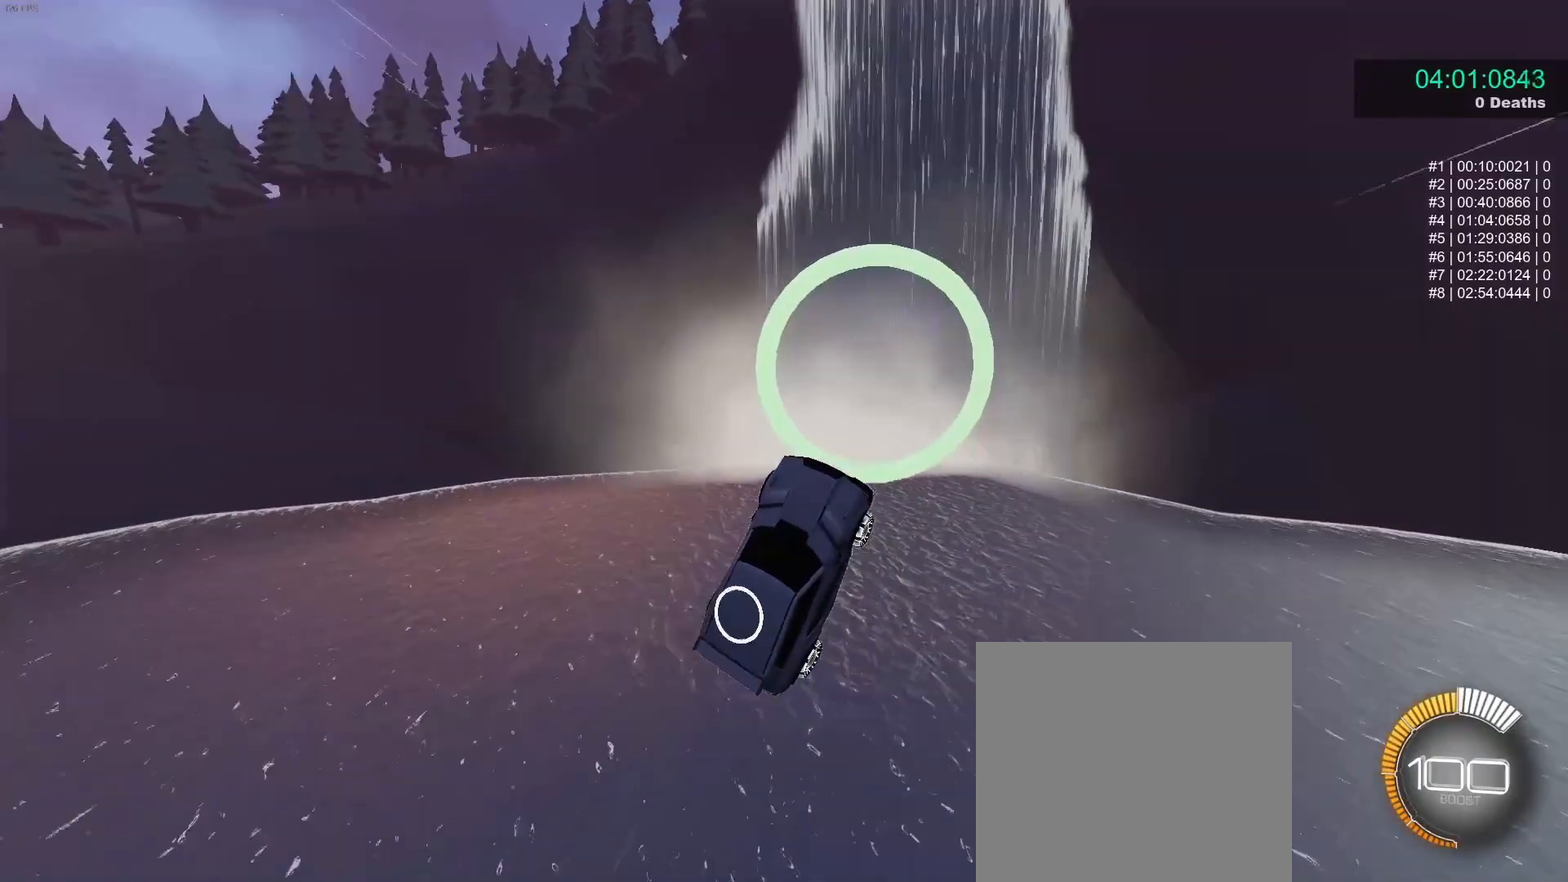
{"buttons": ["B"], "left_stick": "up", "events": [[433, "left_stick", "up"]]}
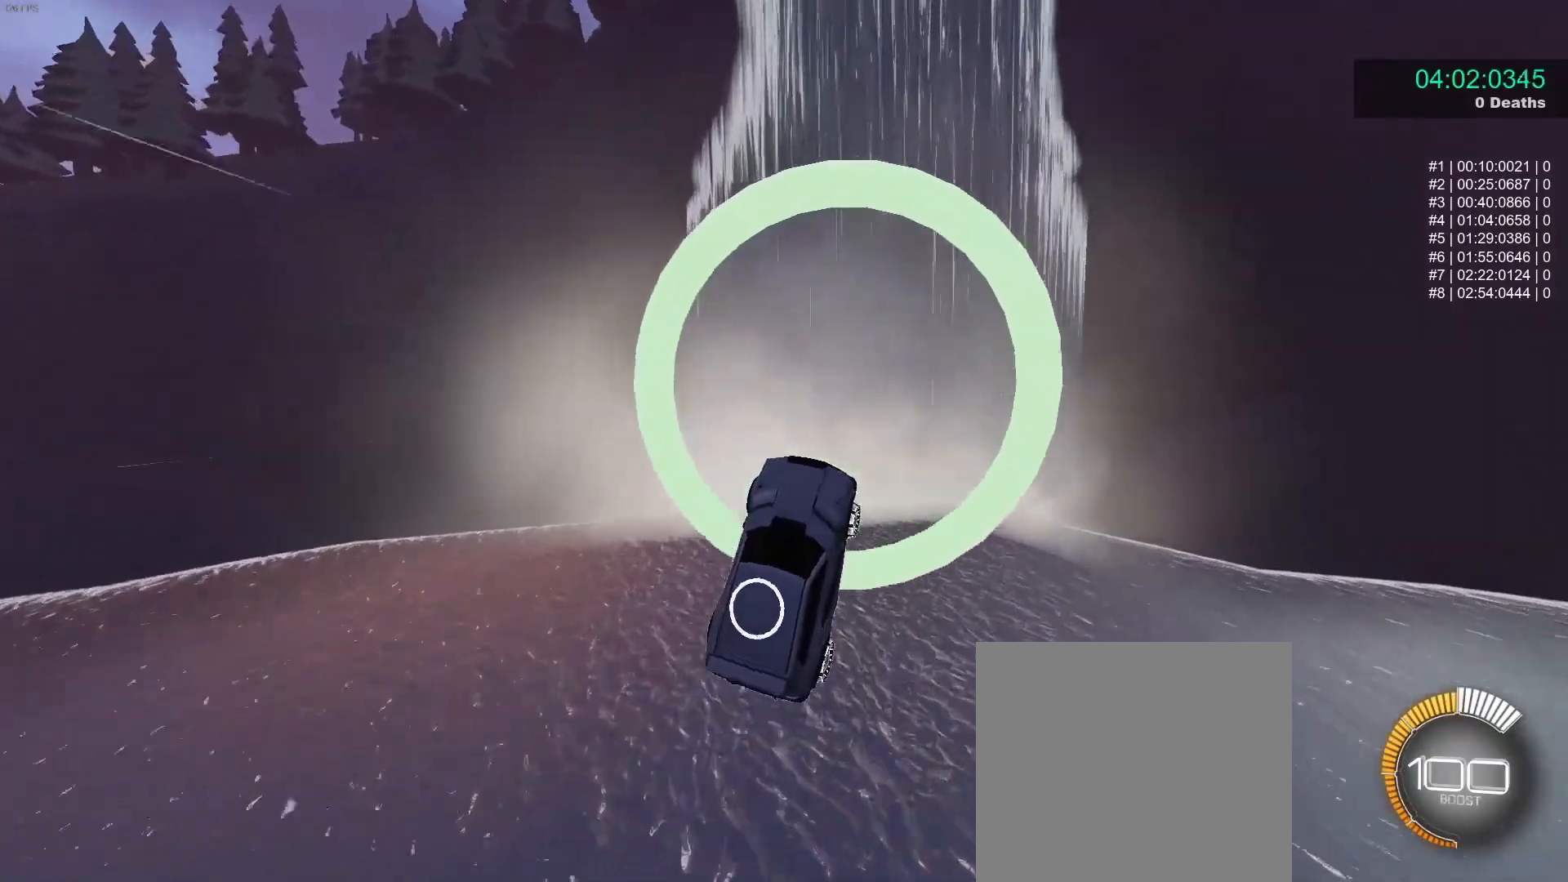
{"buttons": ["B"], "left_stick": "down-right", "events": [[67, "left_stick", "center"], [367, "left_stick", "down-right"]]}
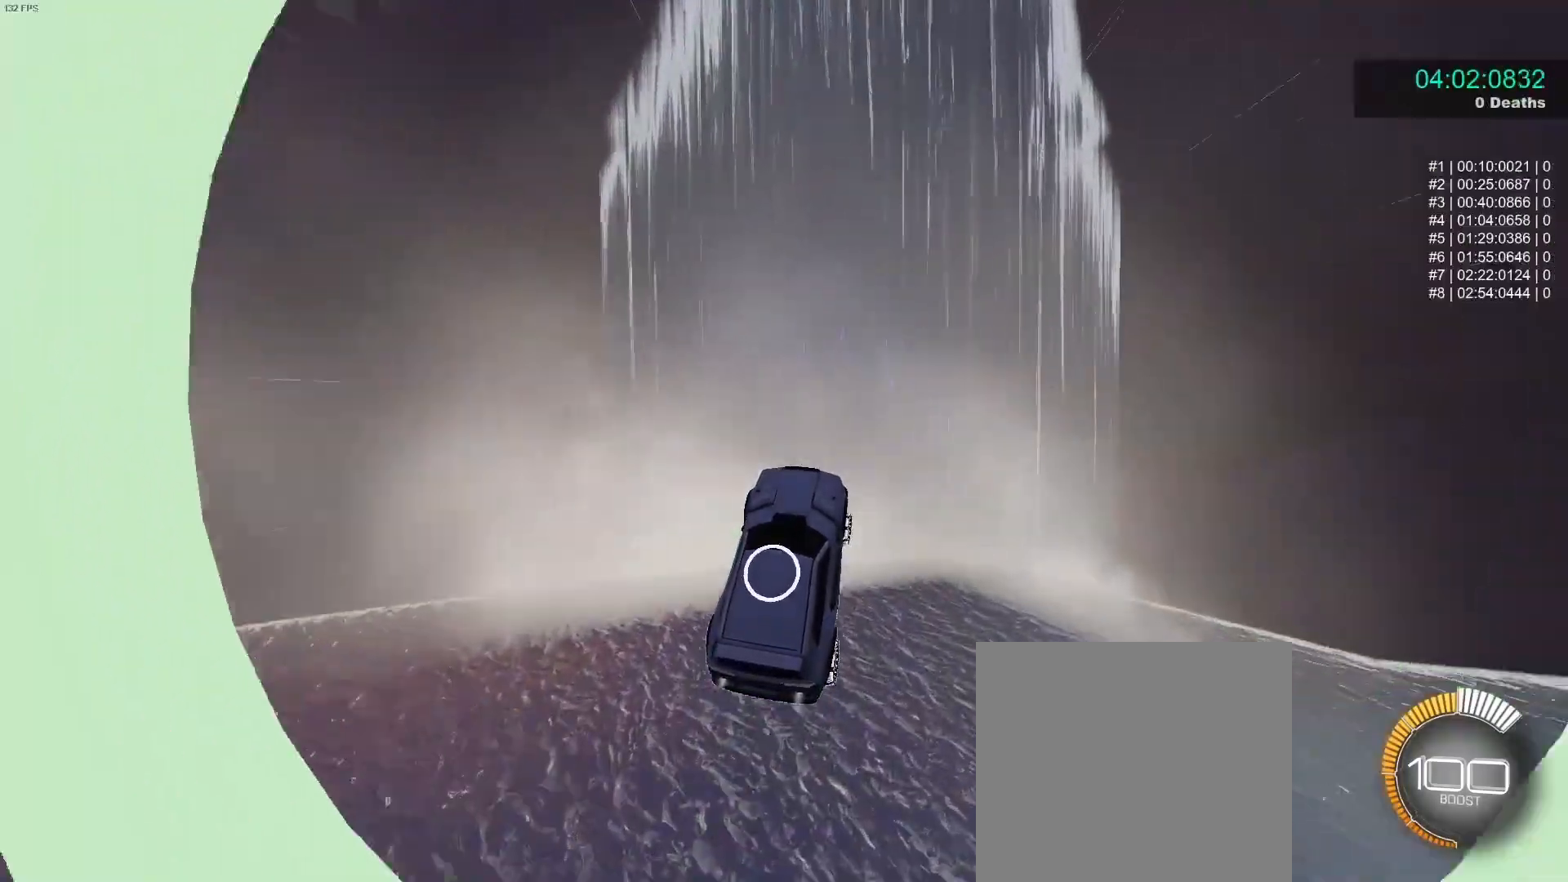
{"buttons": ["B"], "left_stick": "center", "events": [[17, "left_stick", "down-left"], [83, "left_stick", "center"], [317, "left_stick", "up-left"], [417, "left_stick", "center"]]}
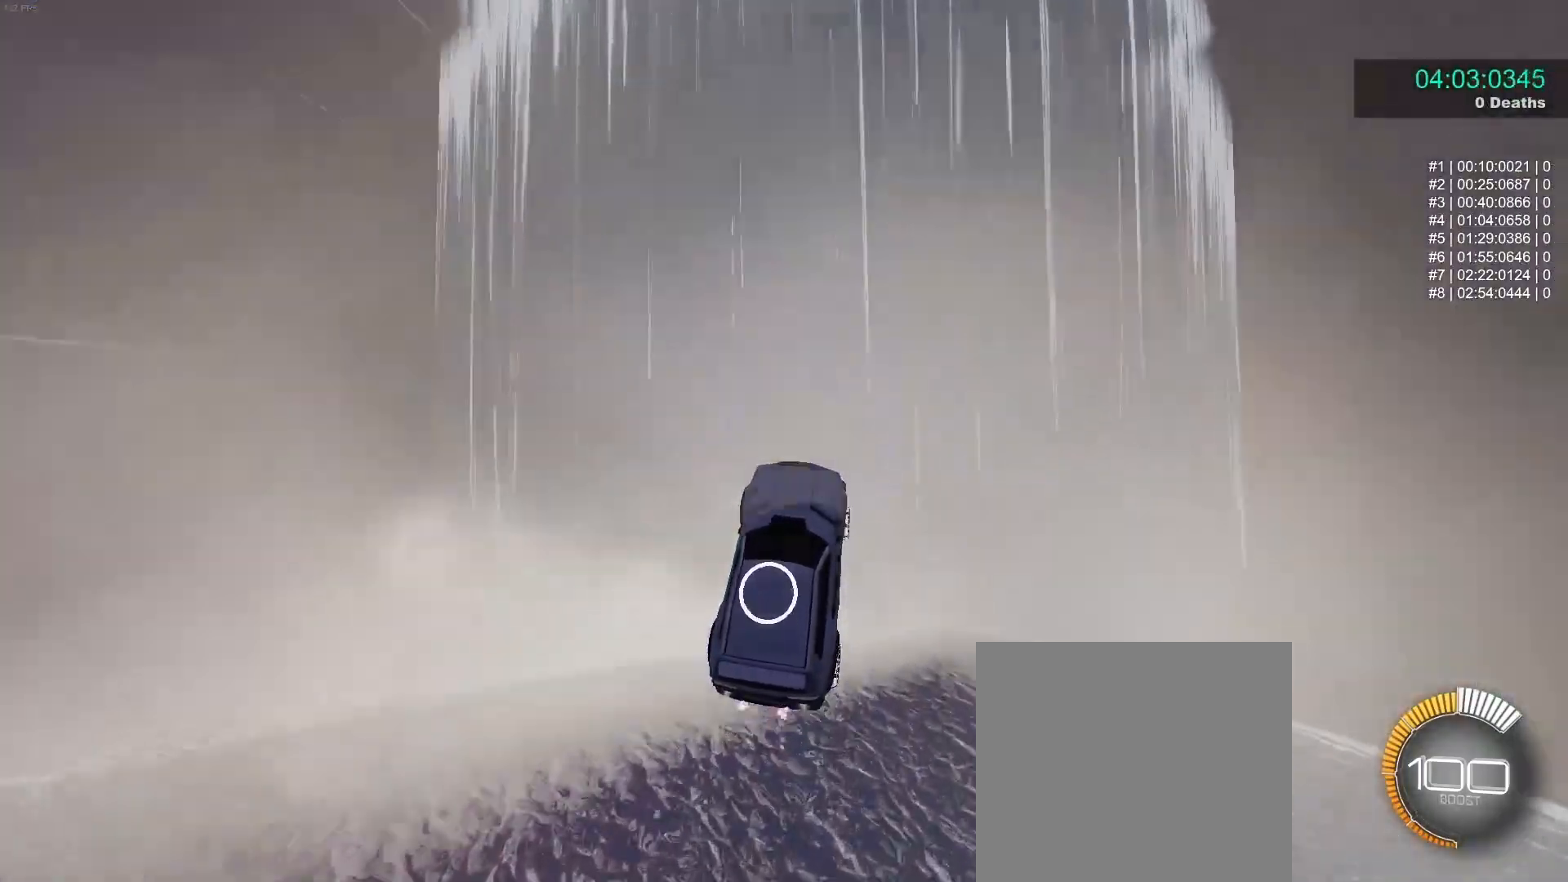
{"buttons": ["B"], "left_stick": "center", "events": [[17, "left_stick", "up"], [150, "left_stick", "center"], [183, "B", "up"], [233, "left_stick", "left"], [333, "B", "down"], [367, "left_stick", "down"], [433, "left_stick", "center"]]}
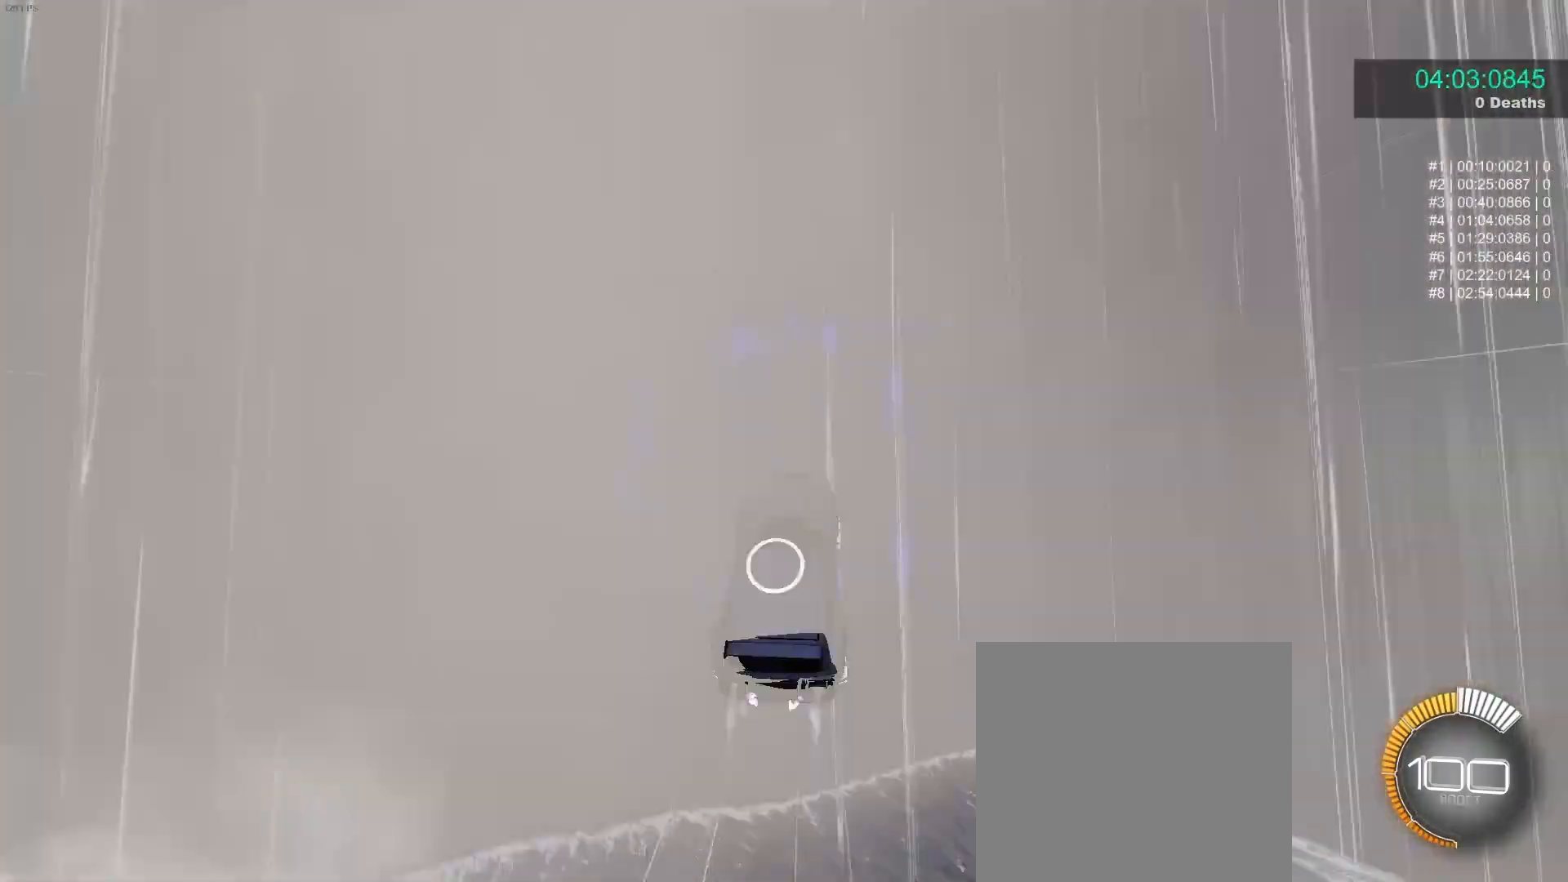
{"buttons": [], "left_stick": "down", "events": [[200, "left_stick", "down"], [383, "B", "up"]]}
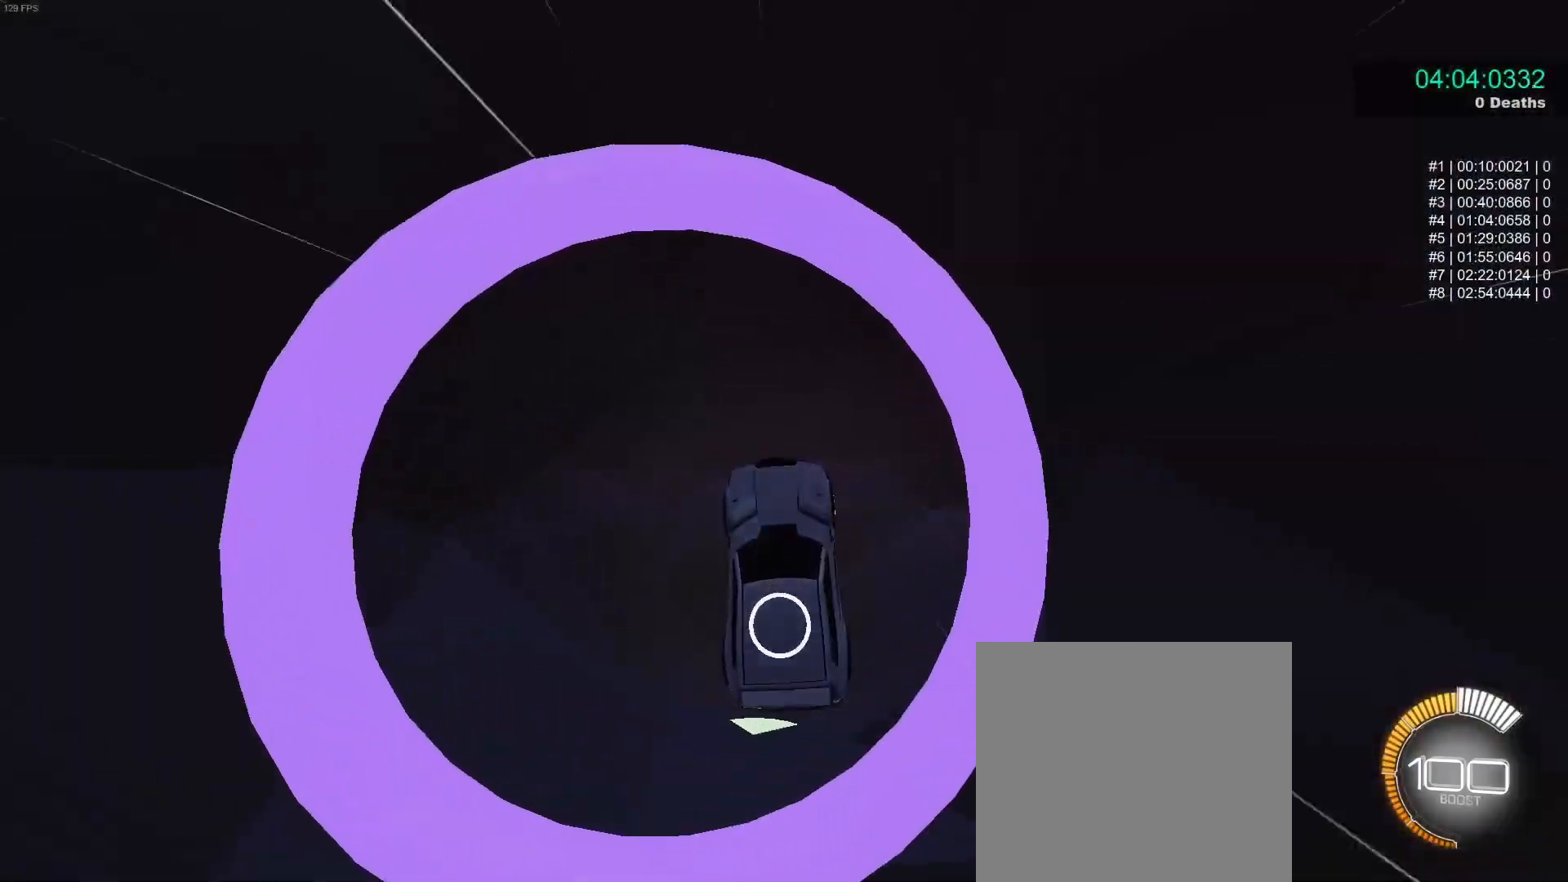
{"buttons": ["B", "R1"], "left_stick": "up", "events": [[83, "left_stick", "down-left"], [150, "B", "down"], [250, "R1", "down"], [250, "left_stick", "up-left"], [350, "left_stick", "up"]]}
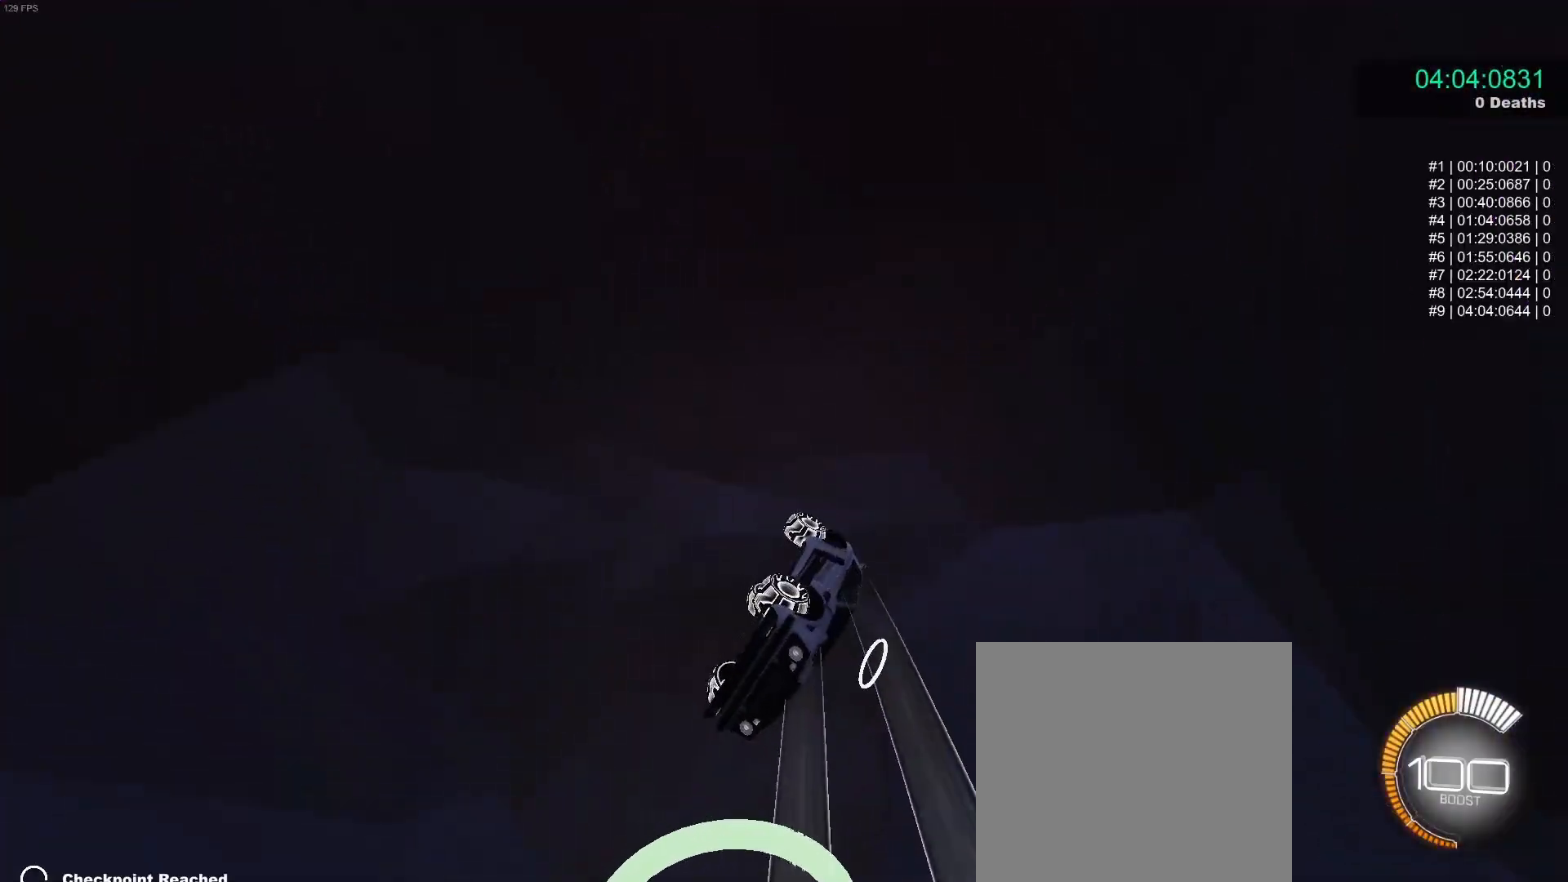
{"buttons": ["B"], "left_stick": "center", "events": [[133, "R1", "up"], [133, "left_stick", "left"], [183, "left_stick", "down"], [367, "left_stick", "center"]]}
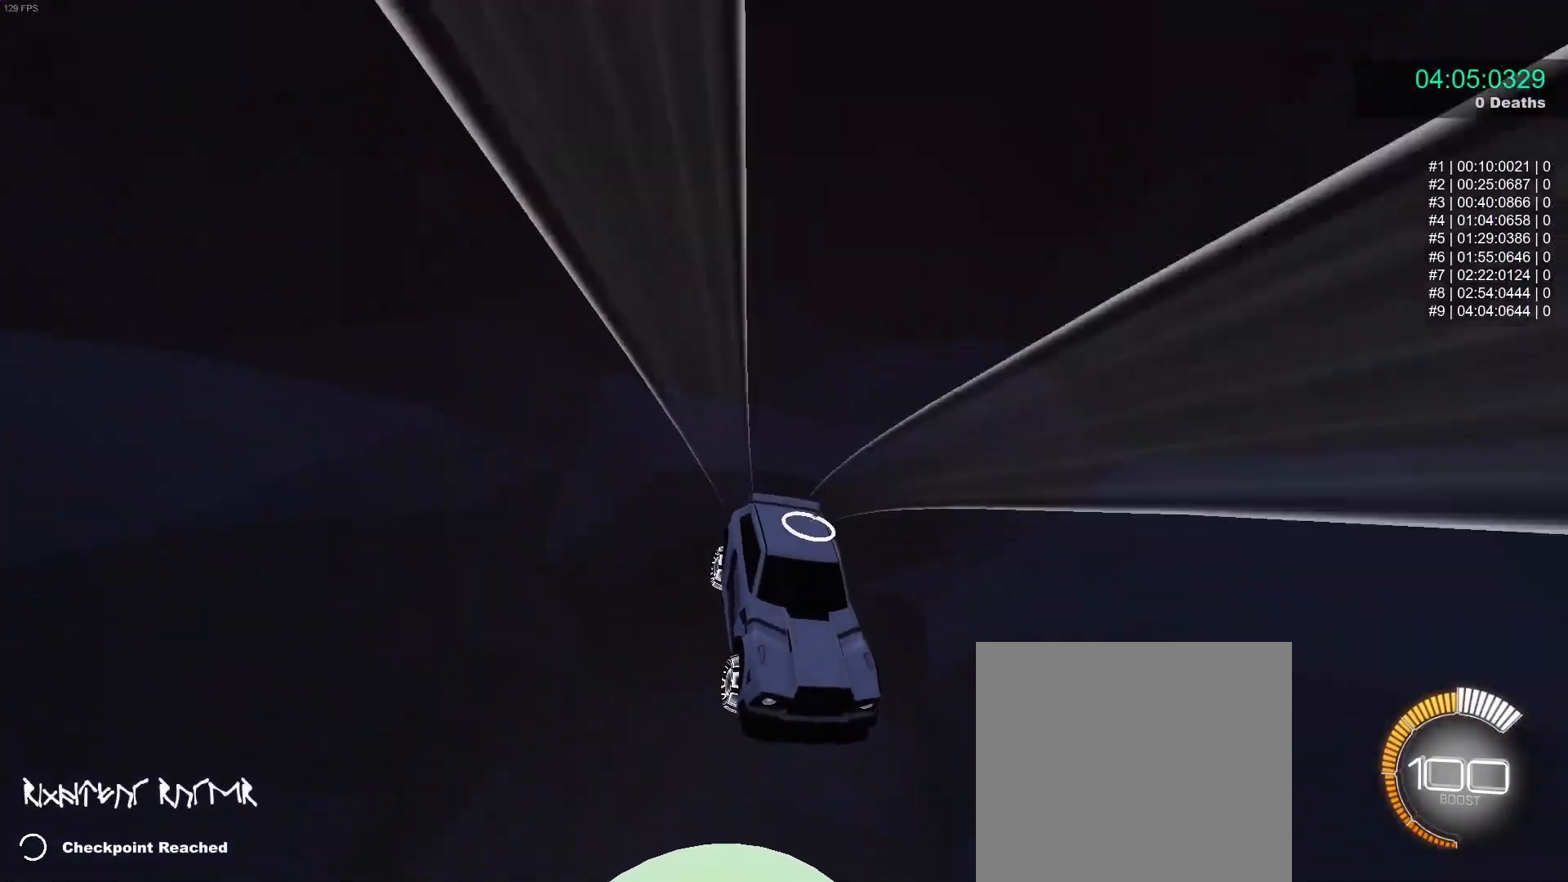
{"buttons": ["B"], "left_stick": "up-left", "events": [[50, "left_stick", "up-right"], [267, "left_stick", "center"], [433, "R1", "down"], [433, "left_stick", "up-left"], [500, "R1", "up"]]}
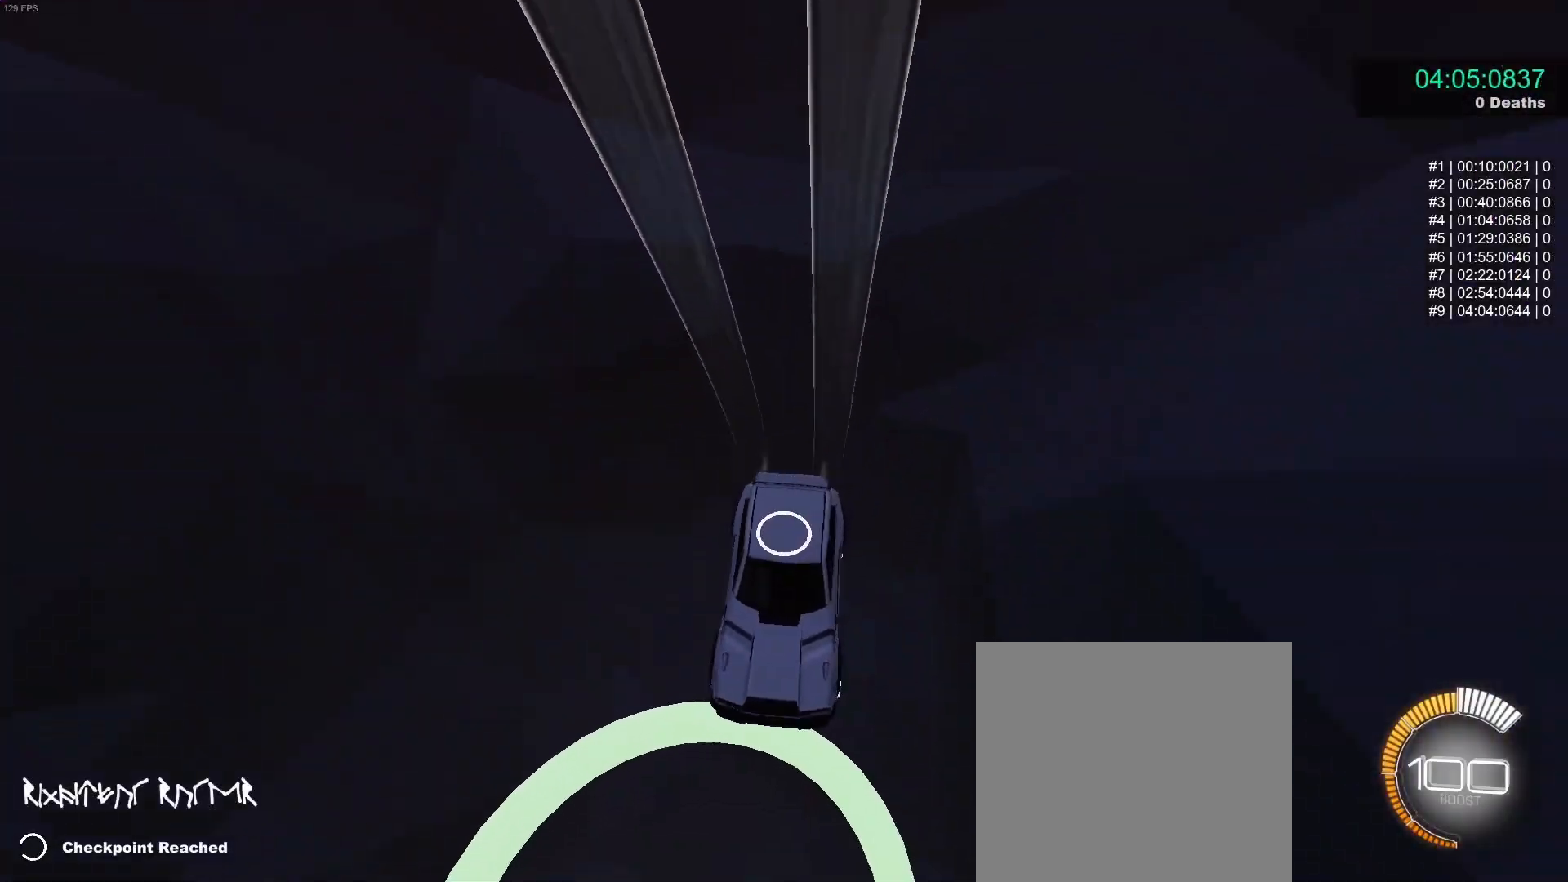
{"buttons": ["B"], "left_stick": "center", "events": [[17, "left_stick", "center"], [350, "left_stick", "down-right"], [450, "left_stick", "center"]]}
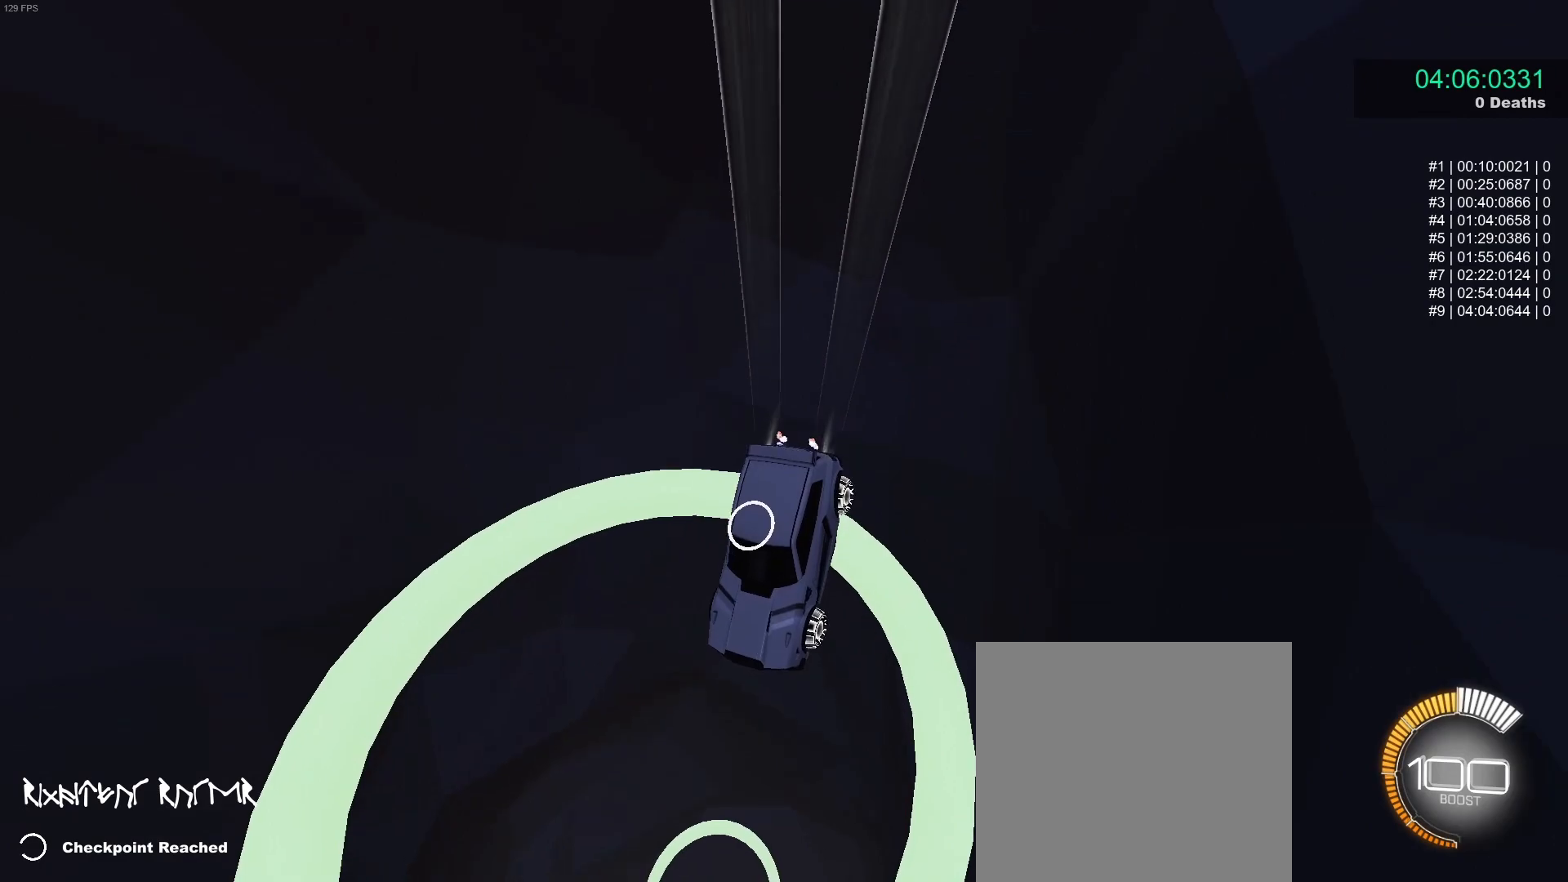
{"buttons": ["B"], "left_stick": "center", "events": [[267, "left_stick", "up"], [450, "left_stick", "center"]]}
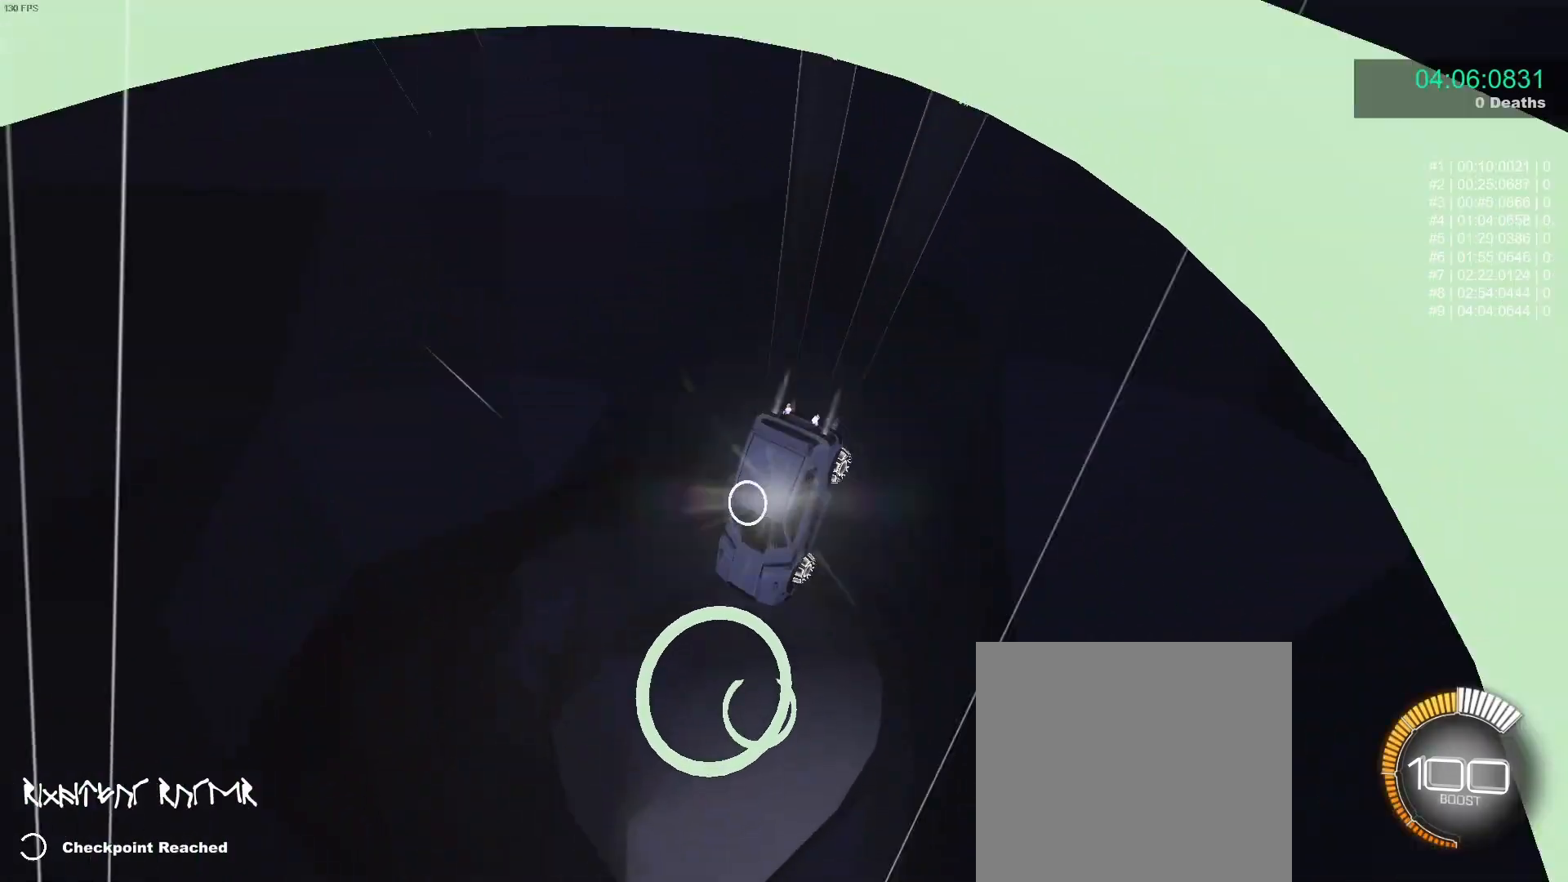
{"buttons": ["B"], "left_stick": "down", "events": [[33, "B", "up"], [100, "left_stick", "up-left"], [183, "B", "down"], [200, "left_stick", "center"], [300, "B", "up"], [400, "B", "down"], [400, "left_stick", "down"]]}
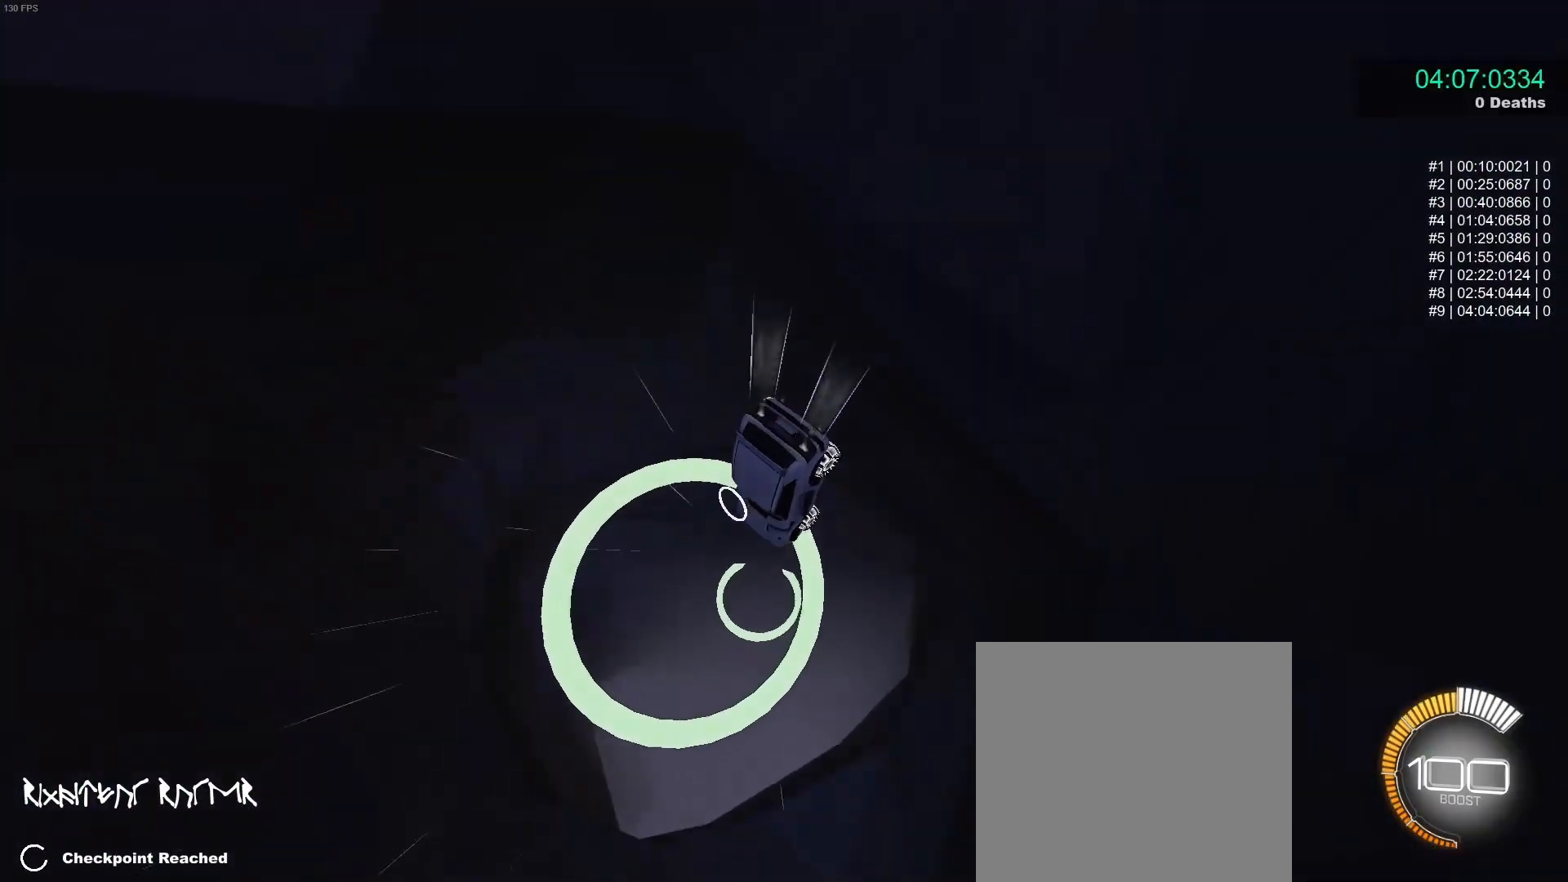
{"buttons": [], "left_stick": "center", "events": [[67, "left_stick", "center"], [200, "left_stick", "up-left"], [350, "left_stick", "center"], [367, "B", "up"]]}
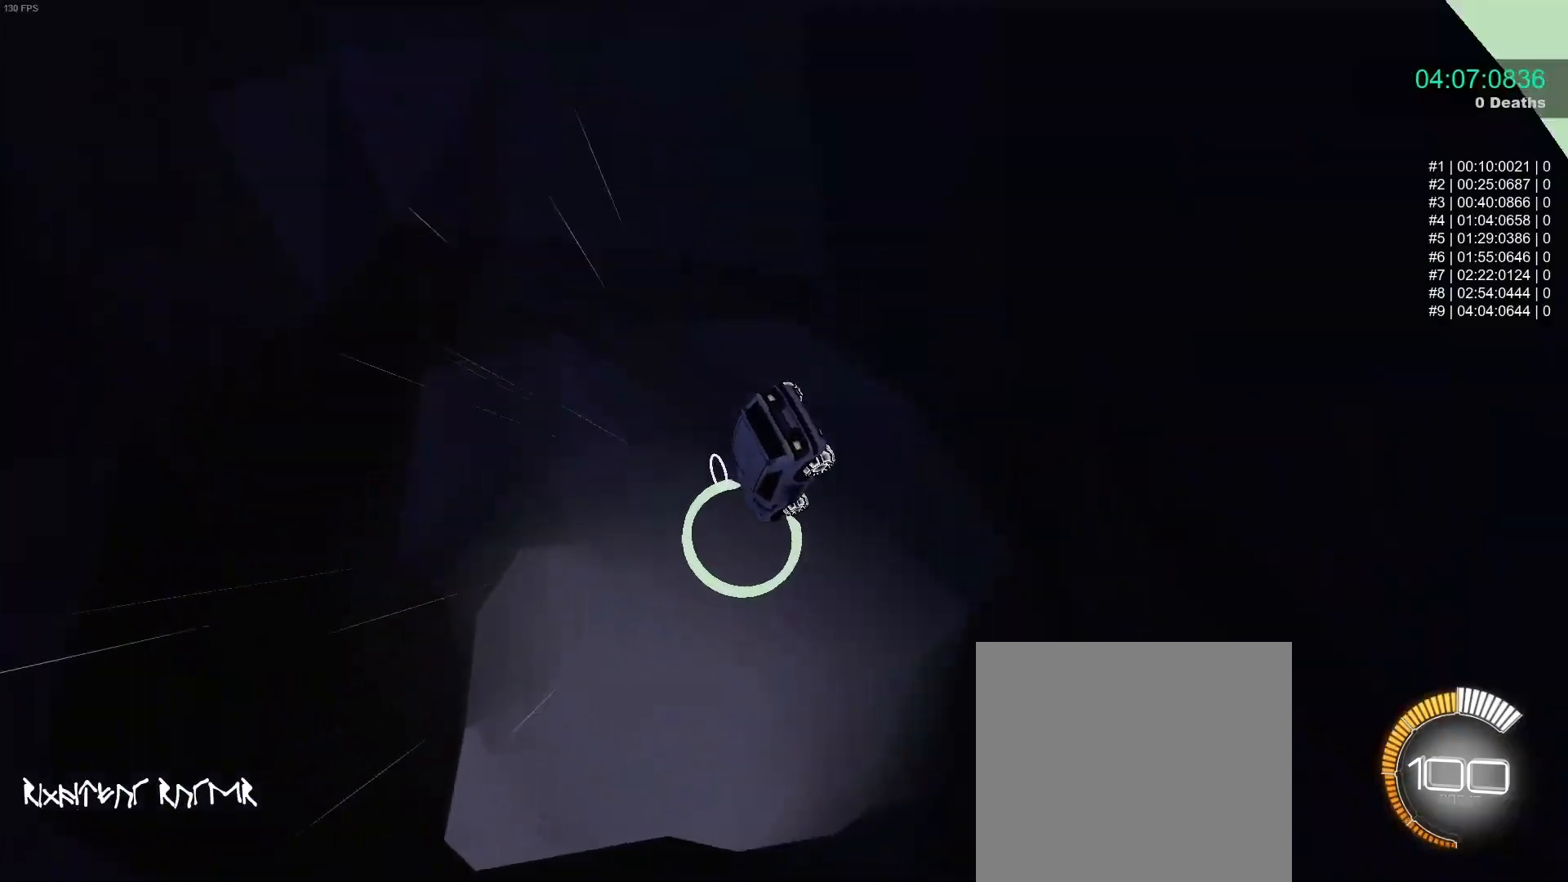
{"buttons": ["B"], "left_stick": "up", "events": [[50, "B", "down"], [183, "left_stick", "down"], [300, "left_stick", "center"], [500, "left_stick", "up"]]}
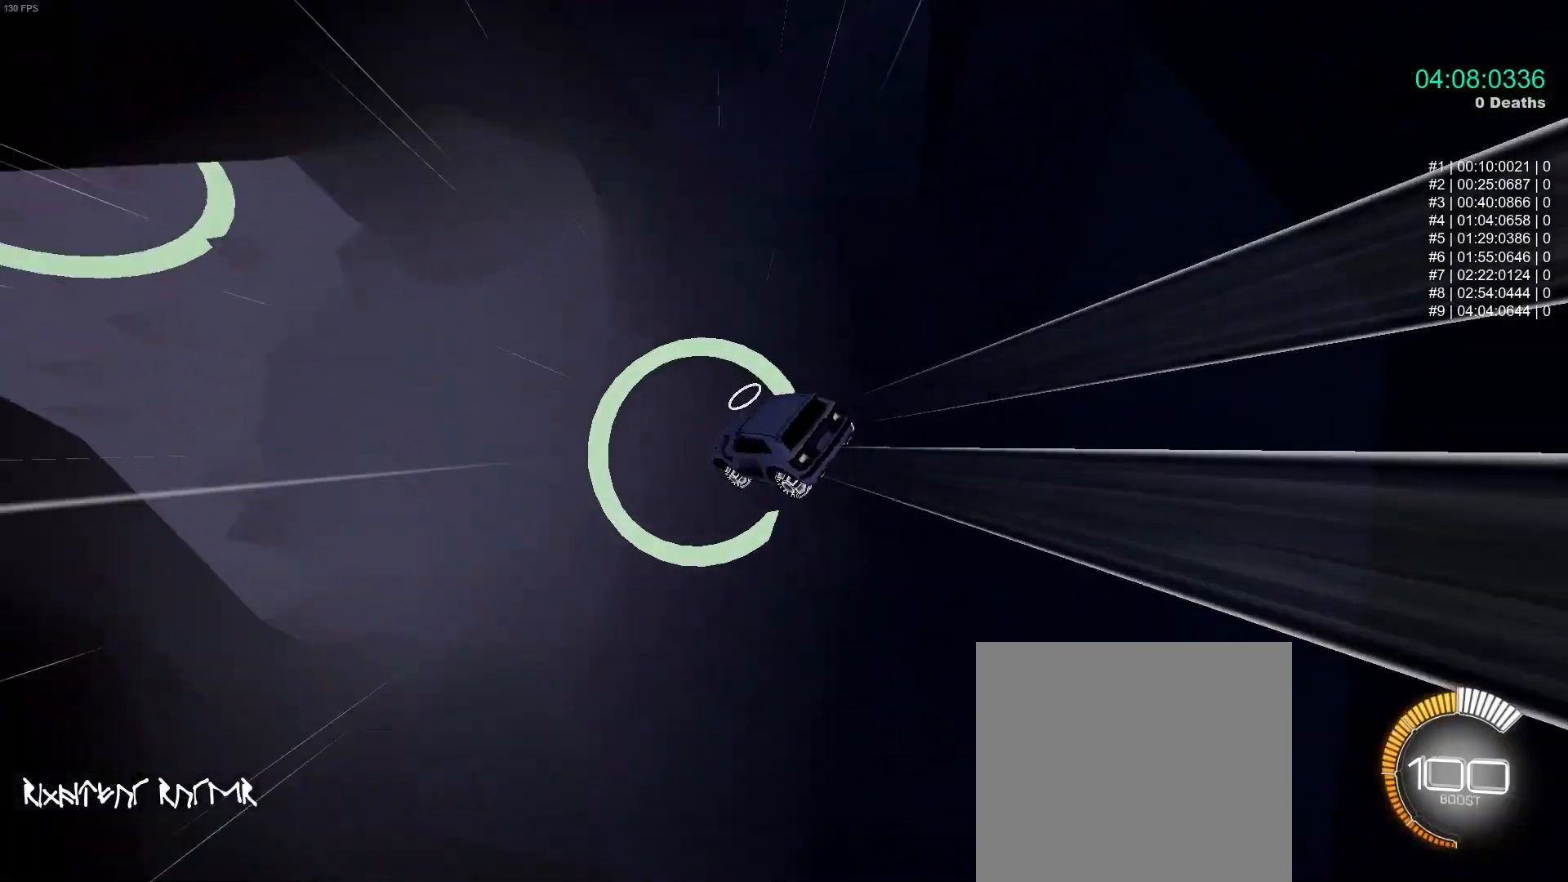
{"buttons": ["B"], "left_stick": "center", "events": [[83, "L1", "down"], [133, "left_stick", "right"], [167, "L1", "up"], [200, "left_stick", "center"]]}
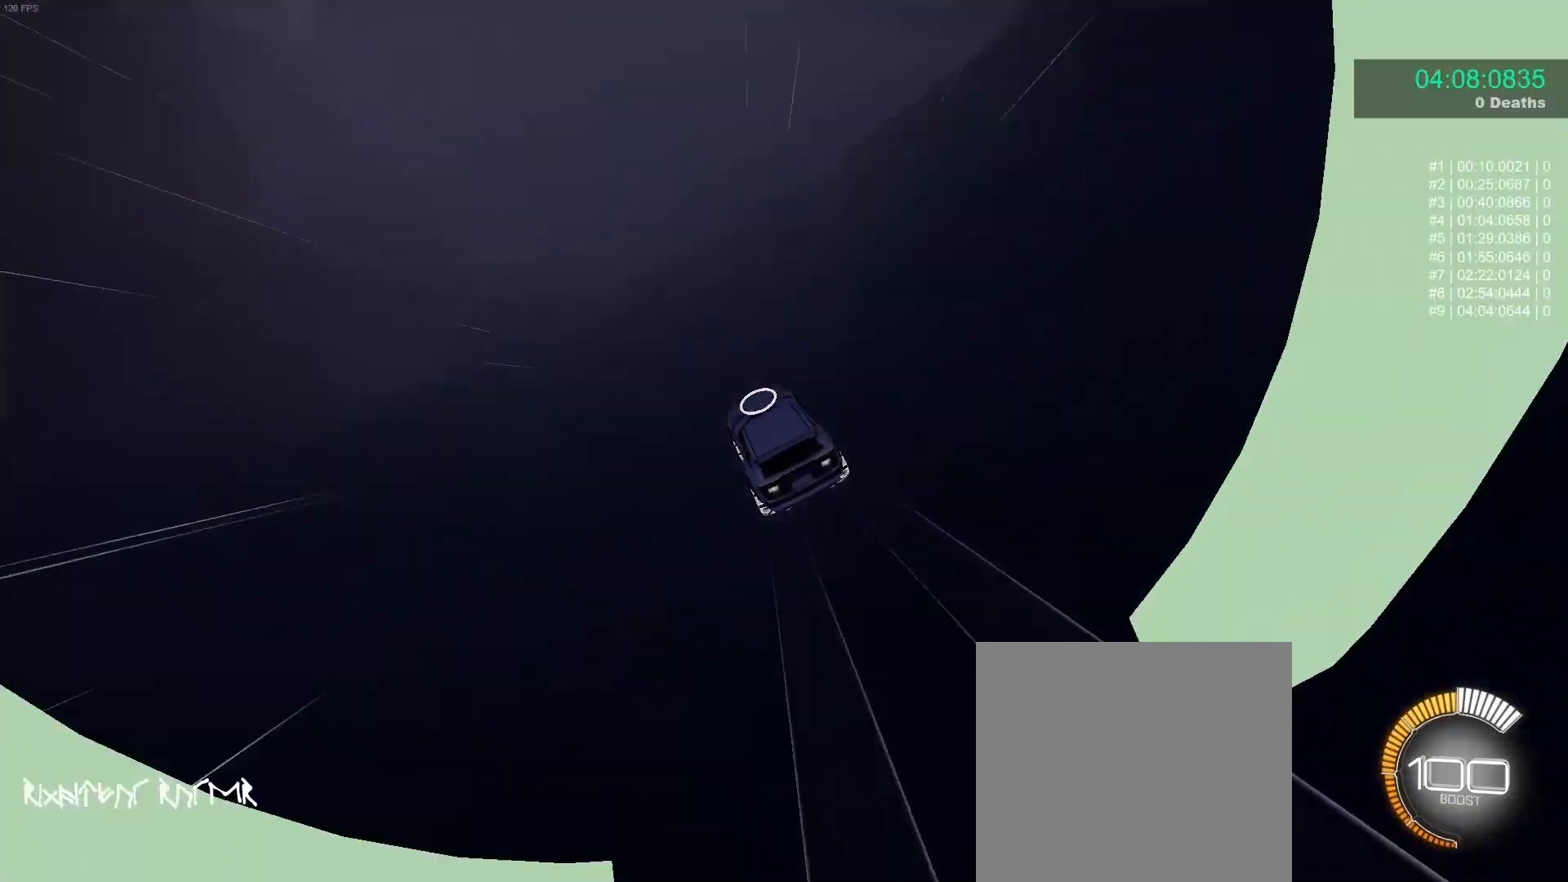
{"buttons": ["B", "R2"], "left_stick": "center", "events": [[100, "left_stick", "up-right"], [200, "left_stick", "center"], [250, "R2", "down"]]}
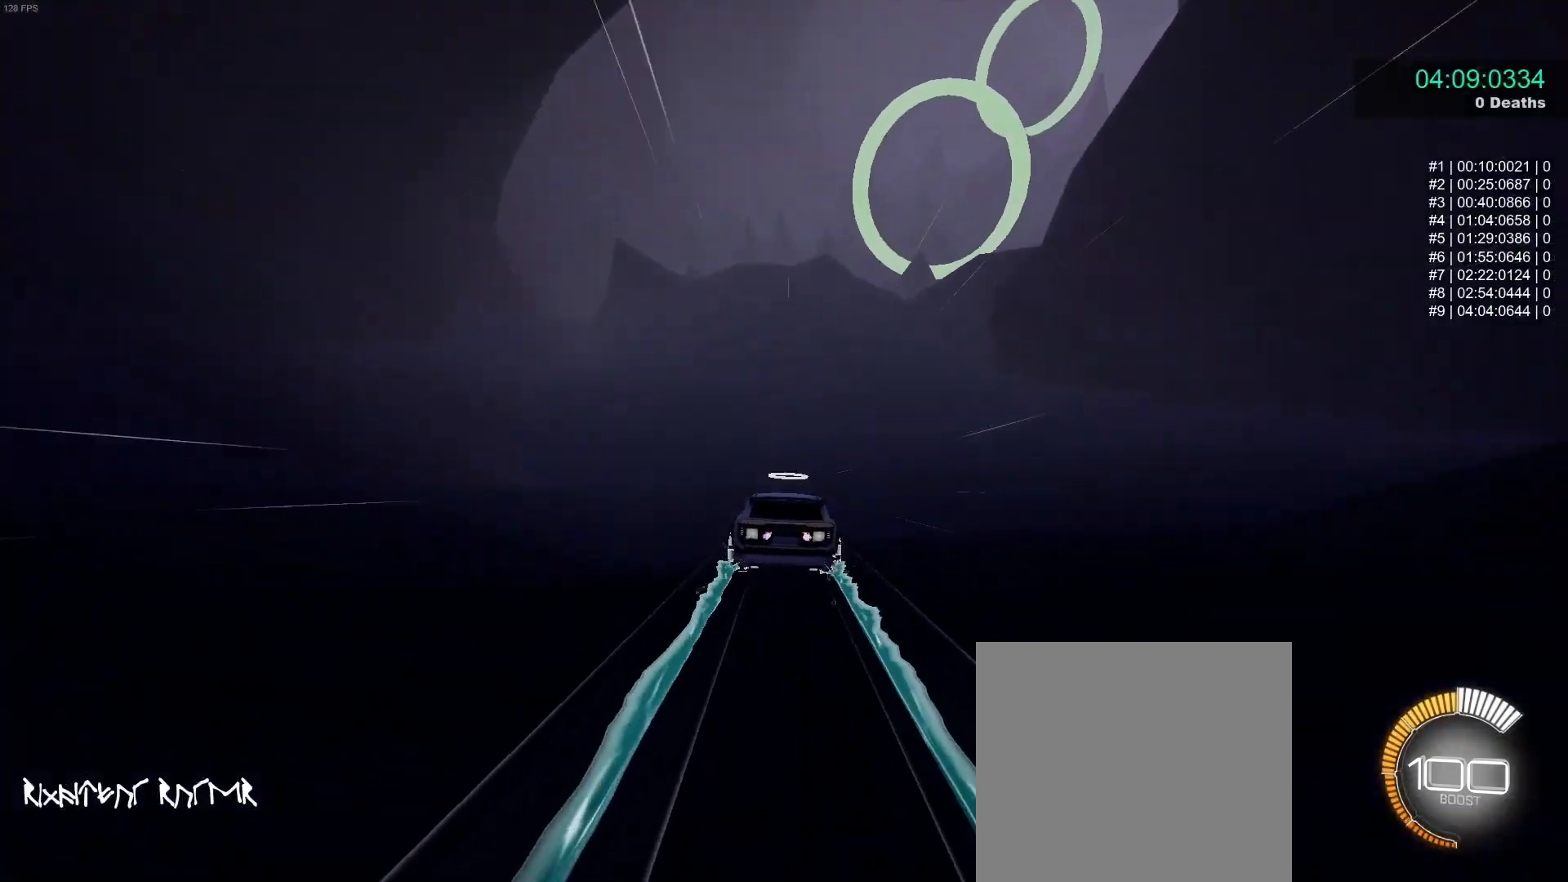
{"buttons": ["B"], "left_stick": "center", "events": [[83, "R2", "up"]]}
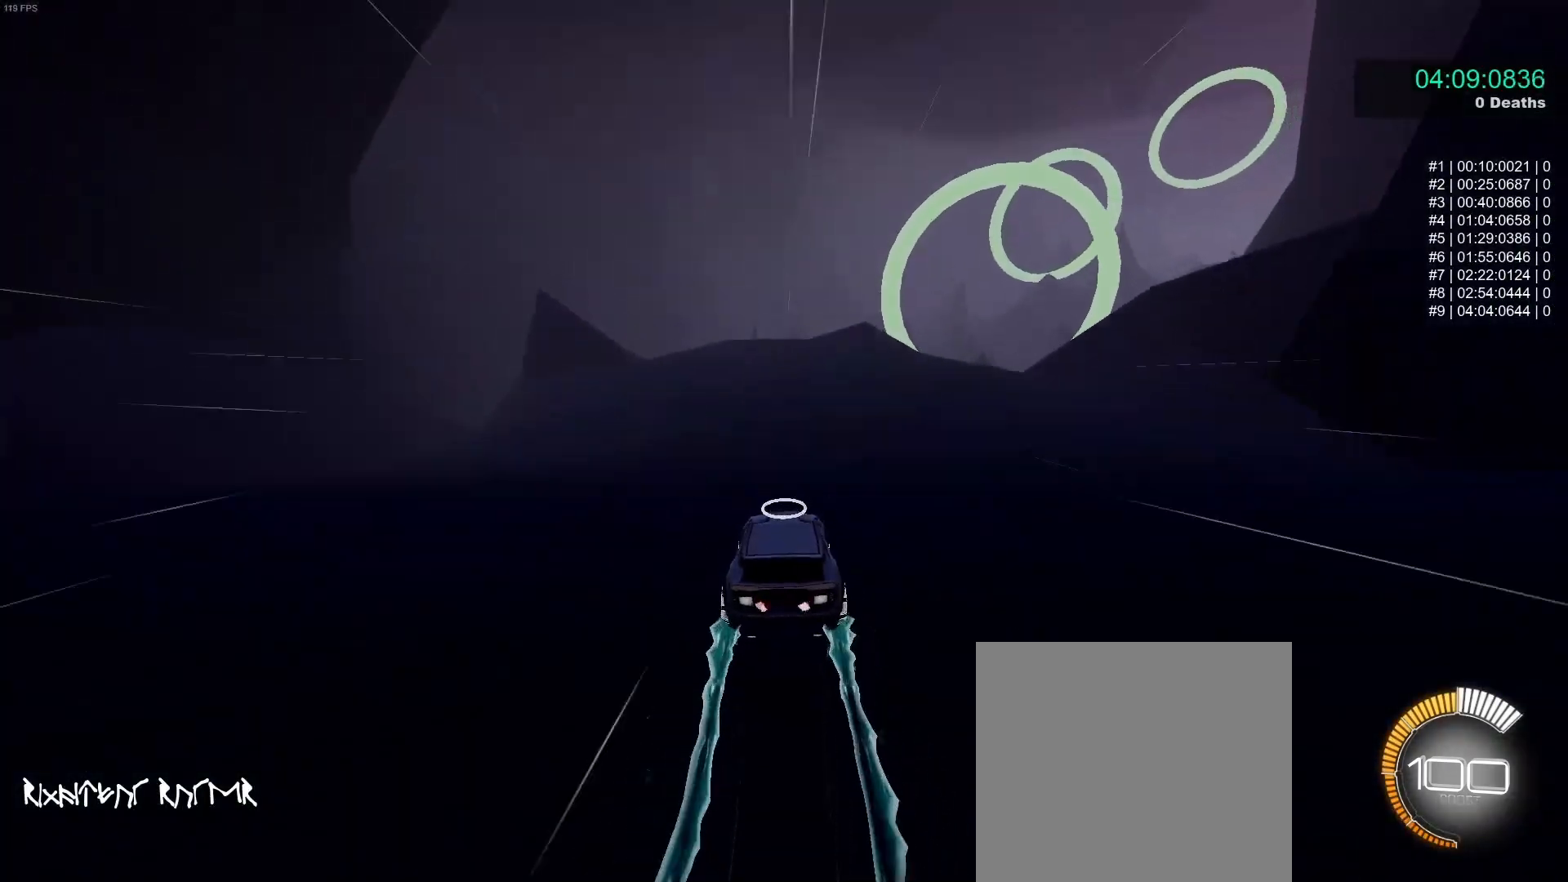
{"buttons": ["B"], "left_stick": "right", "events": [[83, "left_stick", "right"]]}
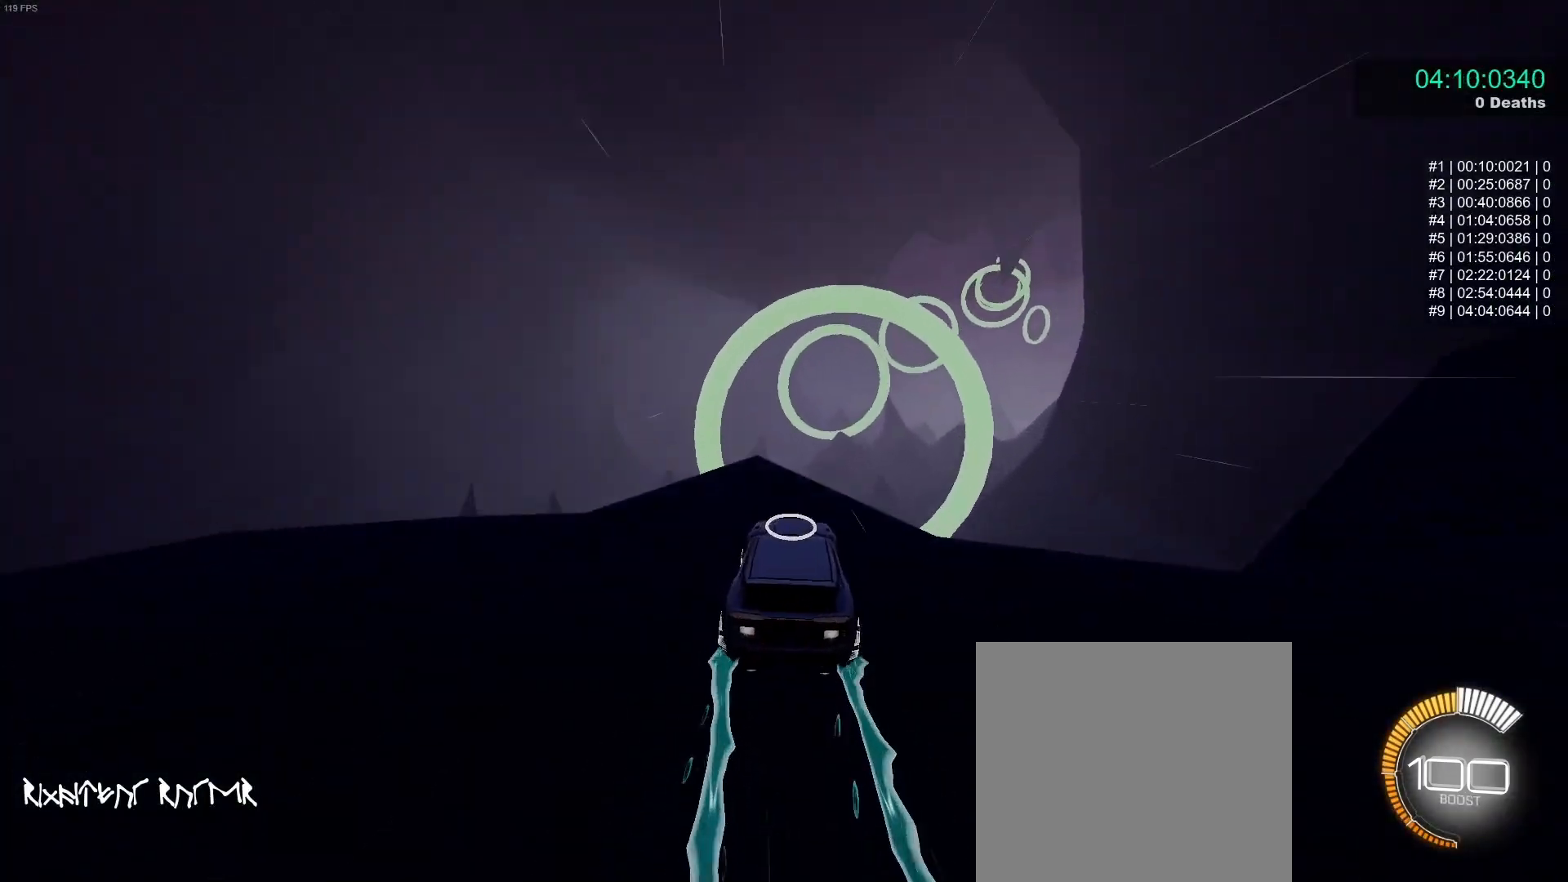
{"buttons": [], "left_stick": "down-left", "events": [[50, "left_stick", "down"], [200, "B", "up"], [350, "left_stick", "down-left"]]}